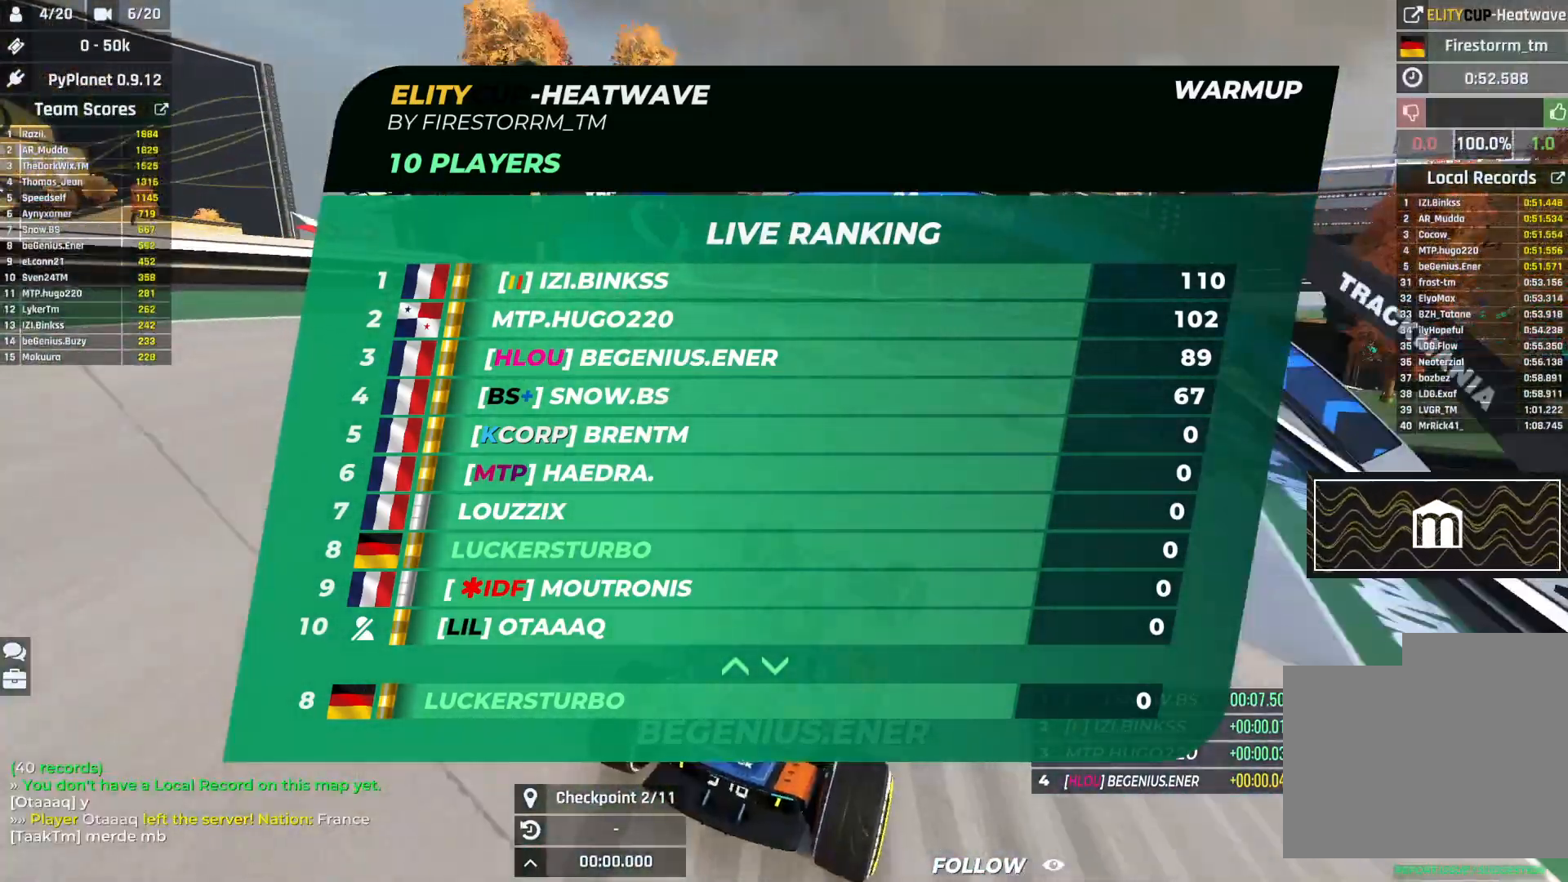
Gameplay with keyboard; each line is a JSON object with the keys held at the frame after it. "events" lists presses ("down") and releases ("up") of "down", "left", "right" and "up" between this image and that frame as [ms after this image, input, new state], when the widget could be followed in between. No other keys are recorded. Mouse input is not recorded.
{"keys": ["right", "up"], "events": []}
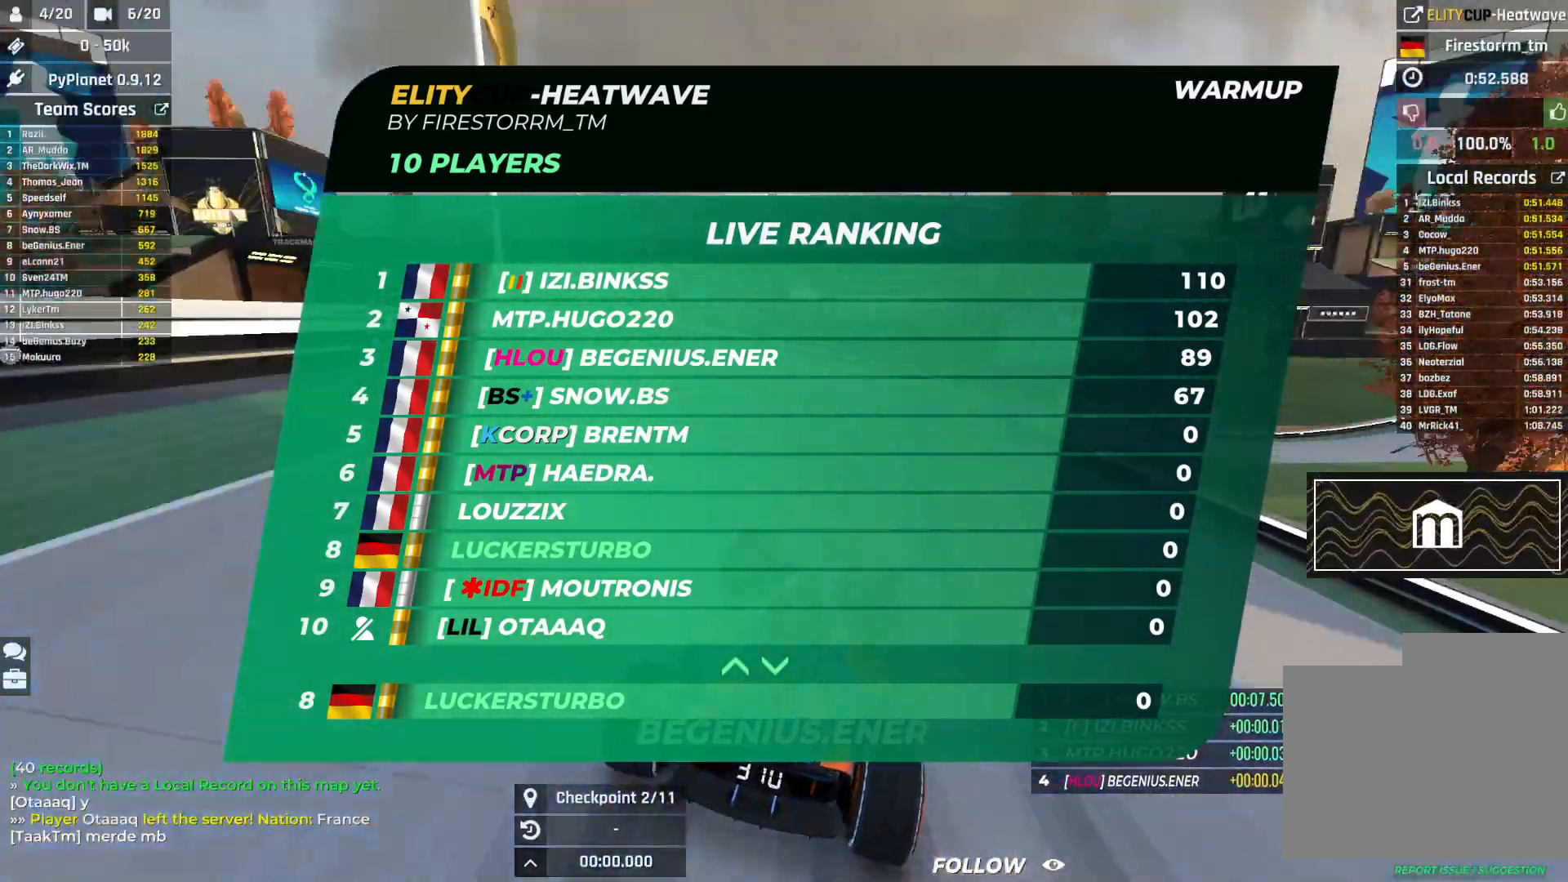
{"keys": ["right", "up"], "events": [[133, "down", "down"], [167, "down", "up"]]}
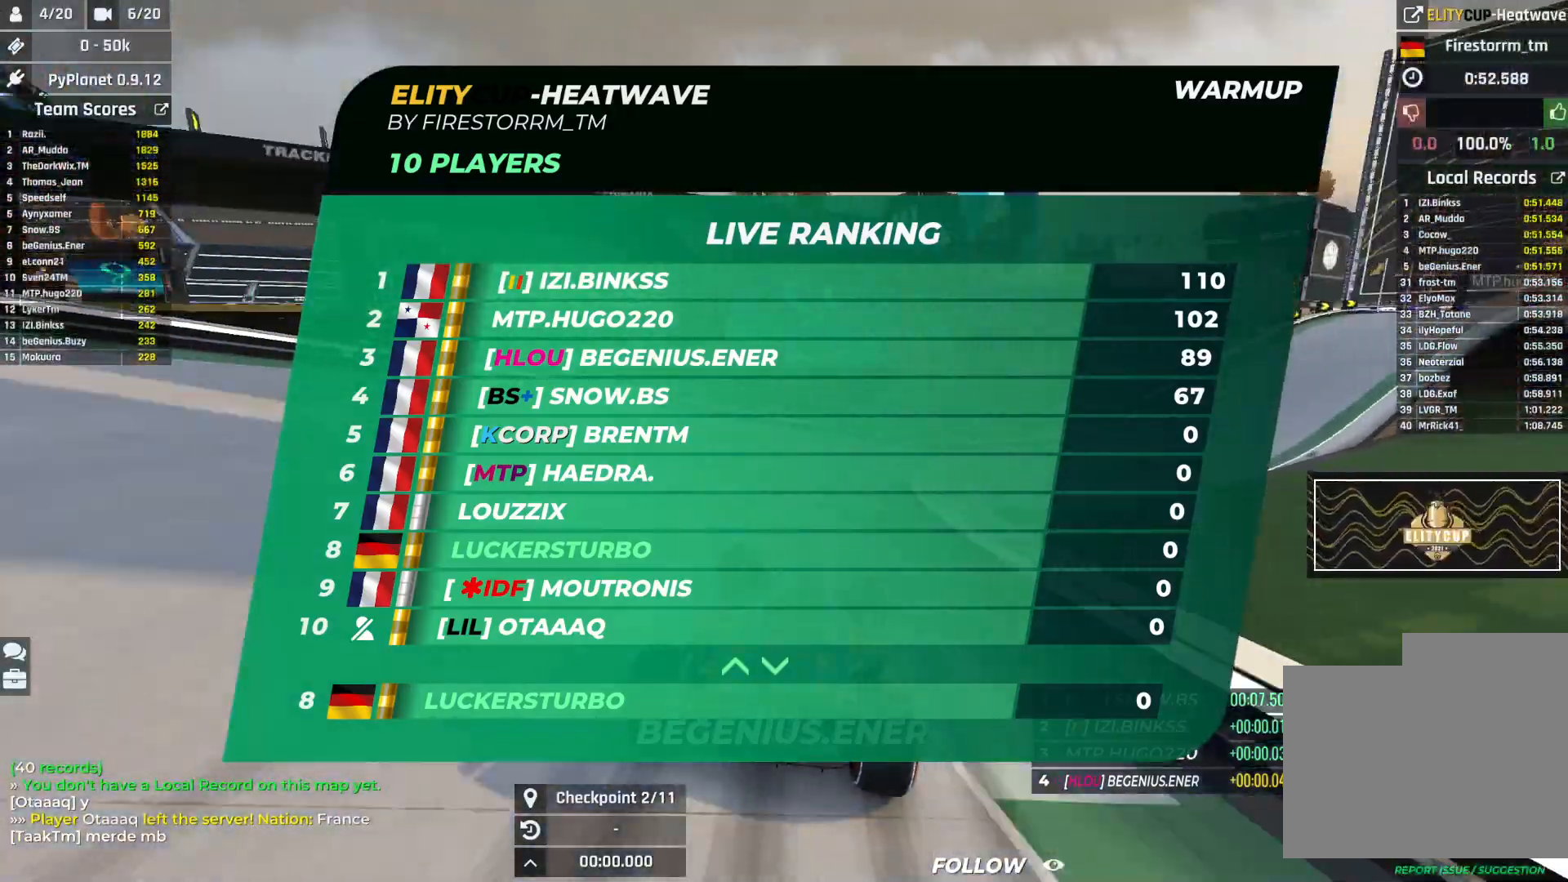
{"keys": ["right", "up"], "events": []}
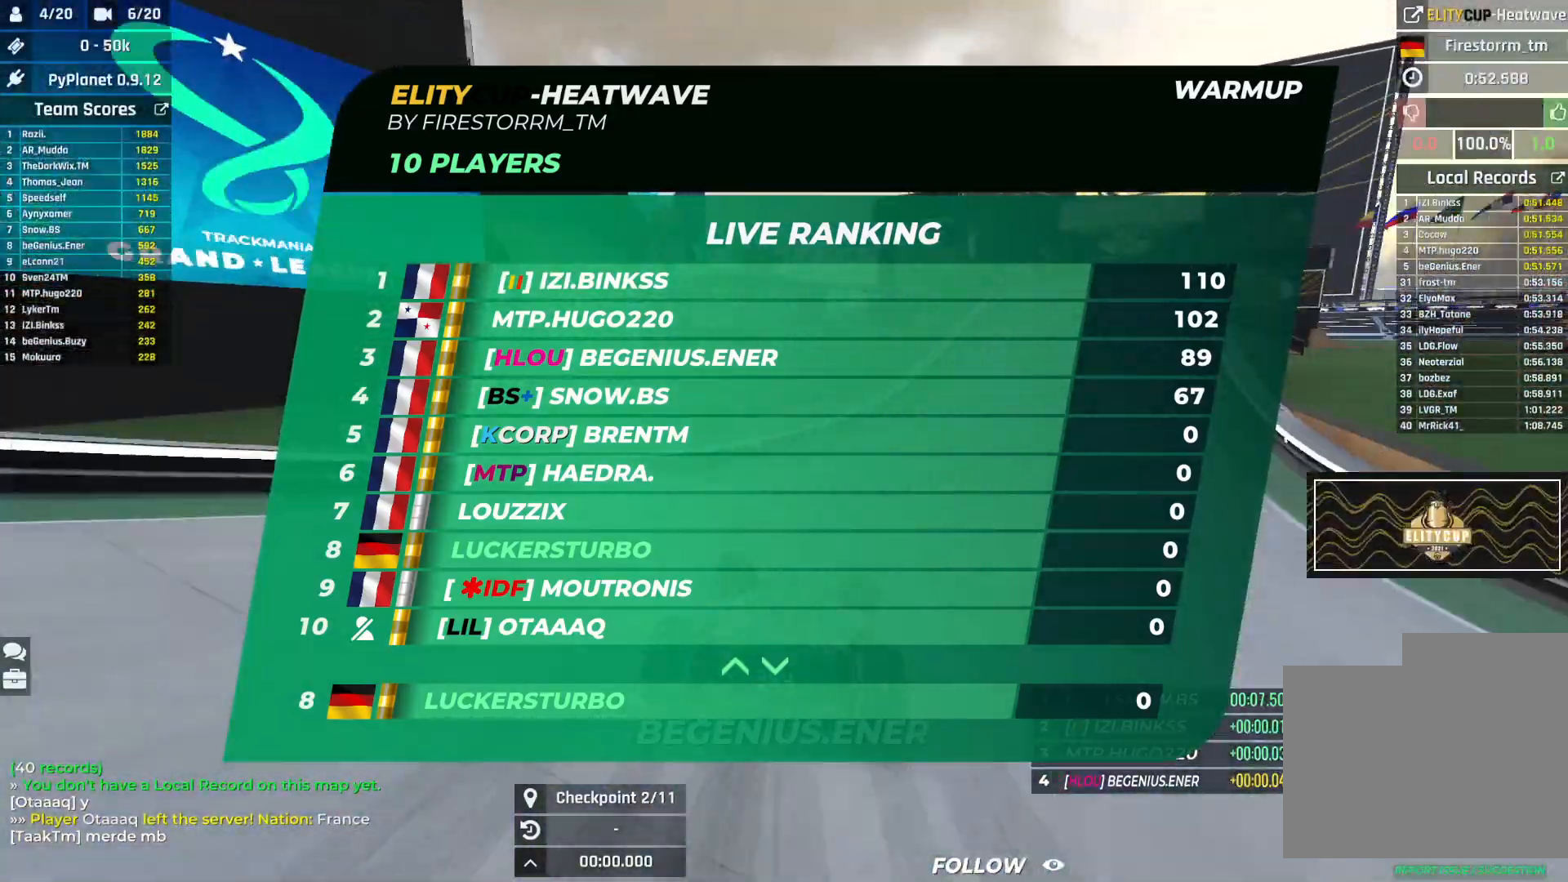
{"keys": ["up"], "events": [[400, "right", "up"]]}
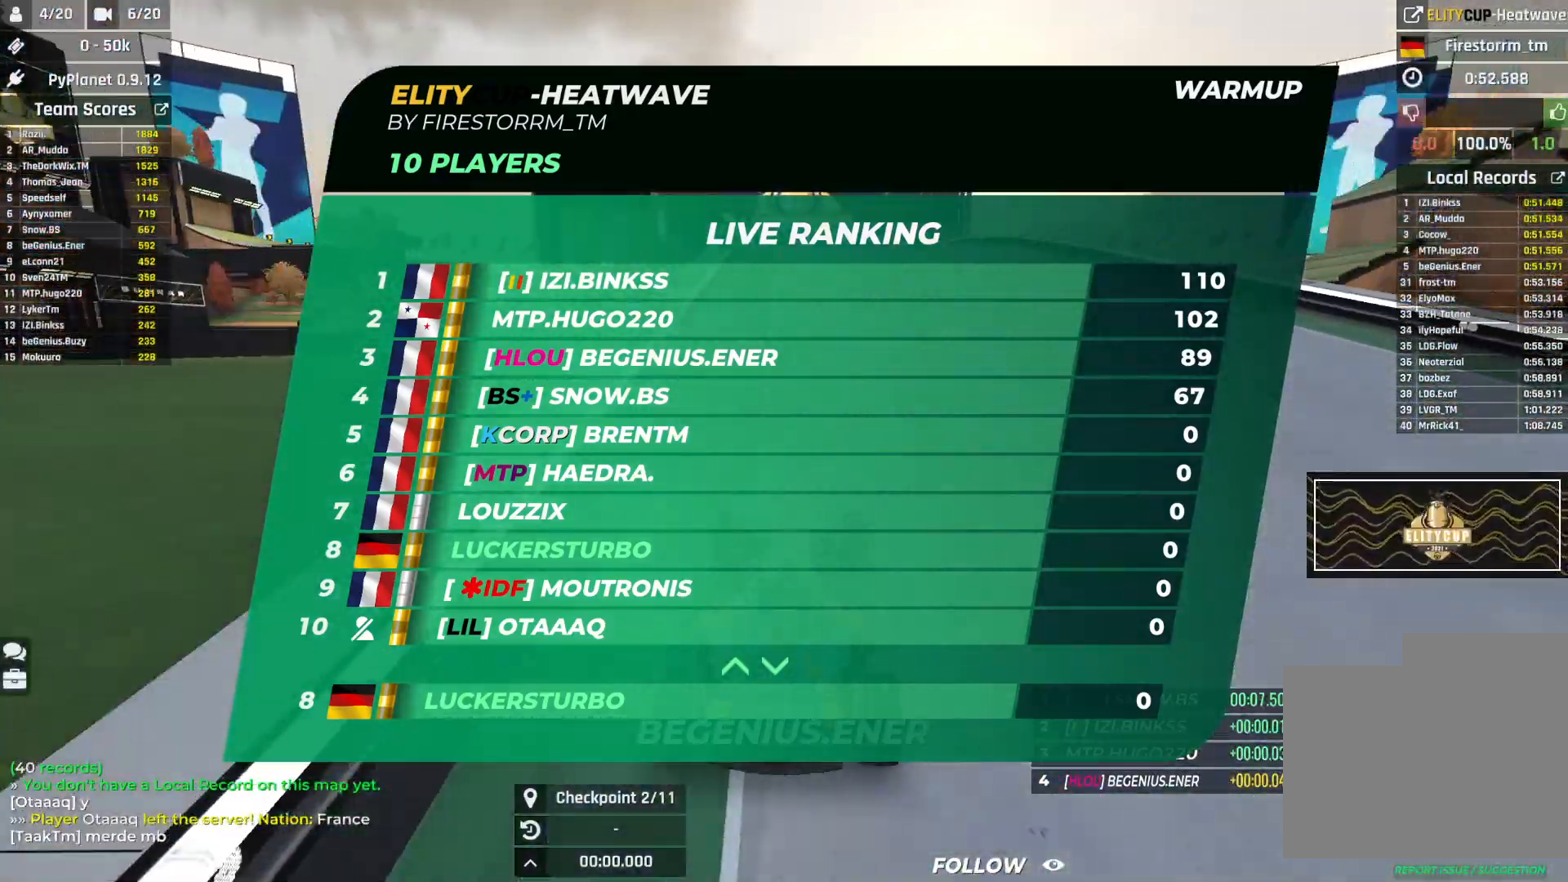
{"keys": ["up"], "events": []}
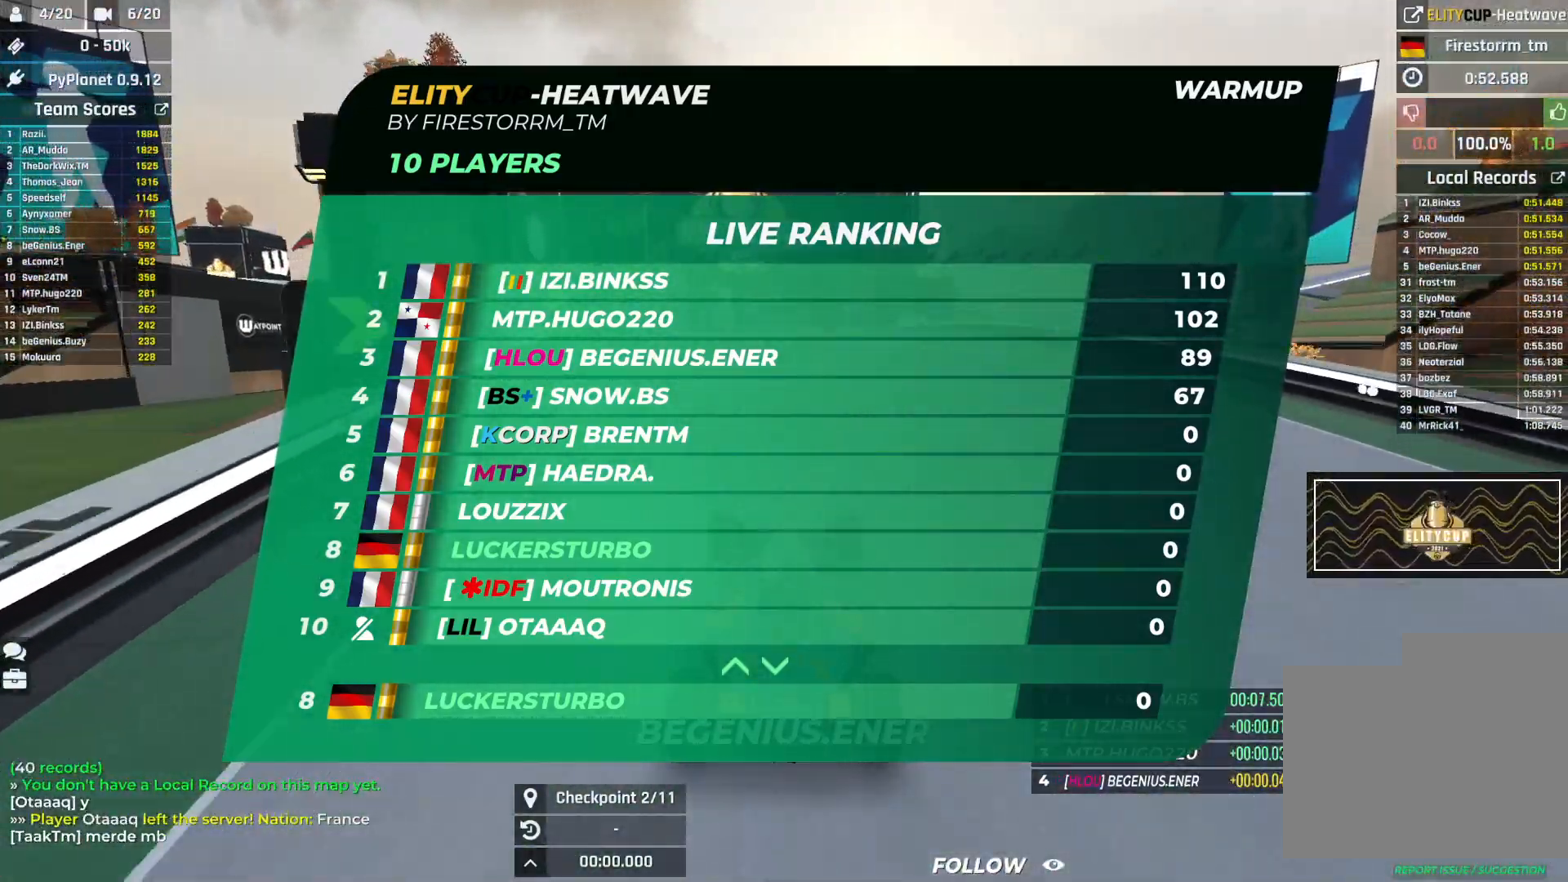
{"keys": ["up"], "events": []}
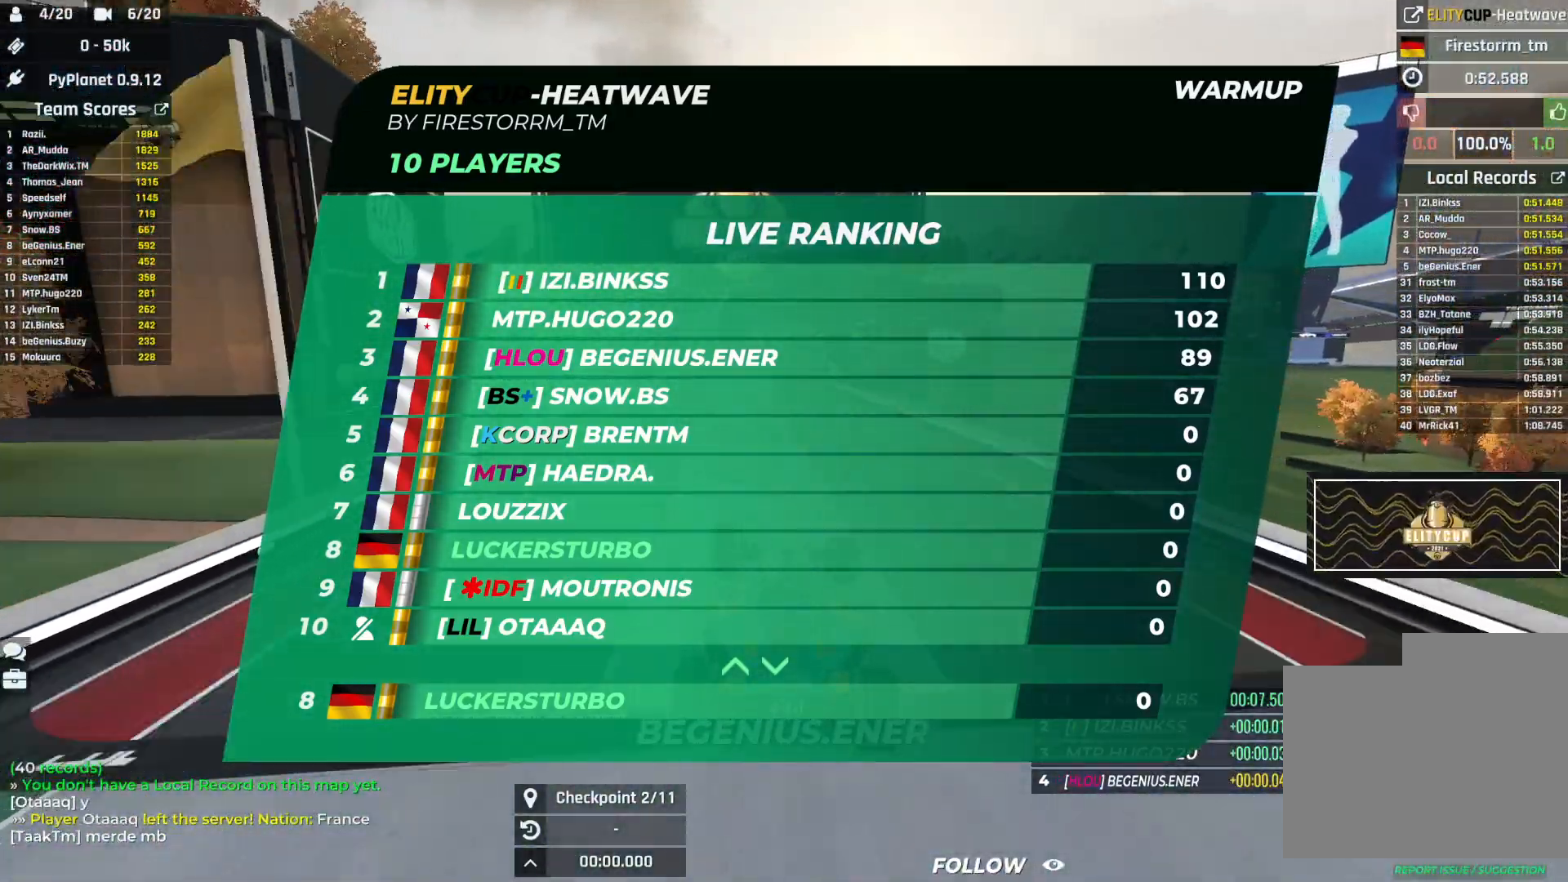
{"keys": ["up"], "events": []}
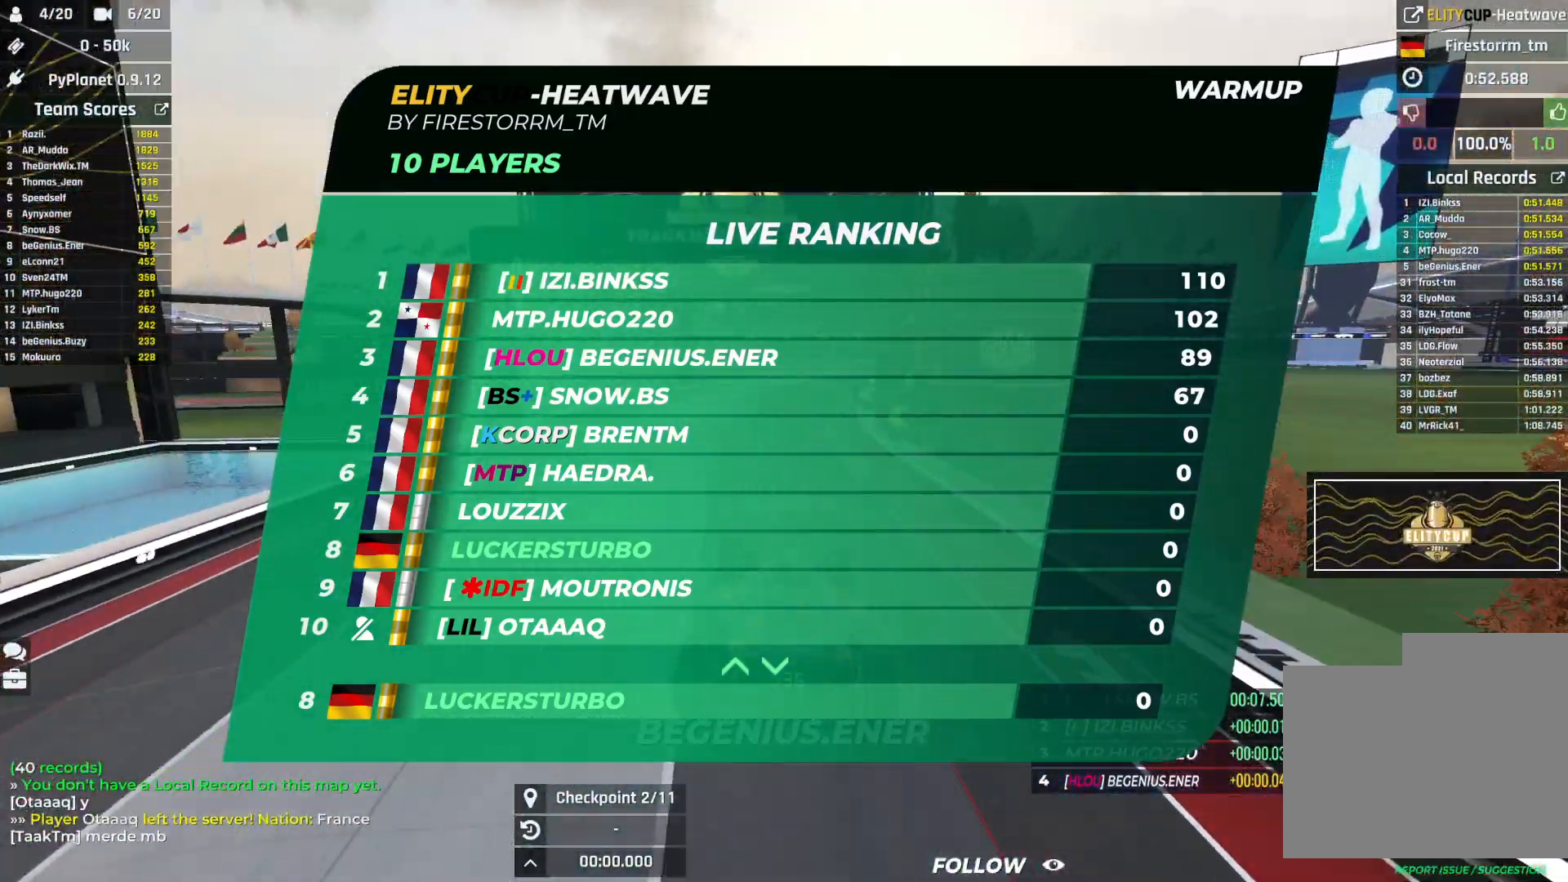
{"keys": ["left", "up"], "events": [[350, "left", "down"]]}
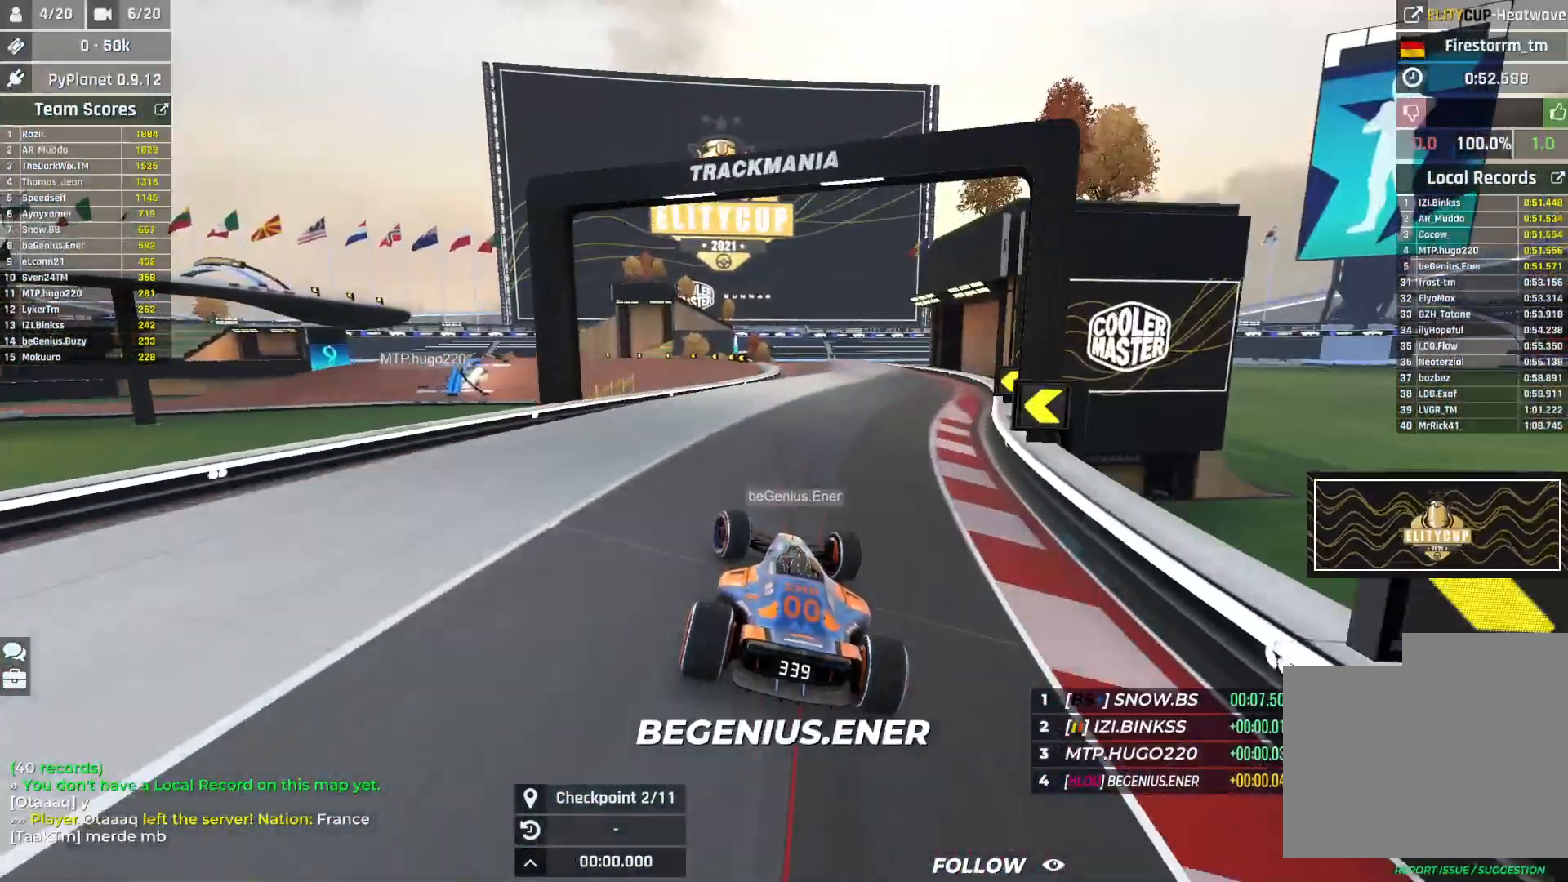
{"keys": ["up"], "events": [[67, "left", "up"]]}
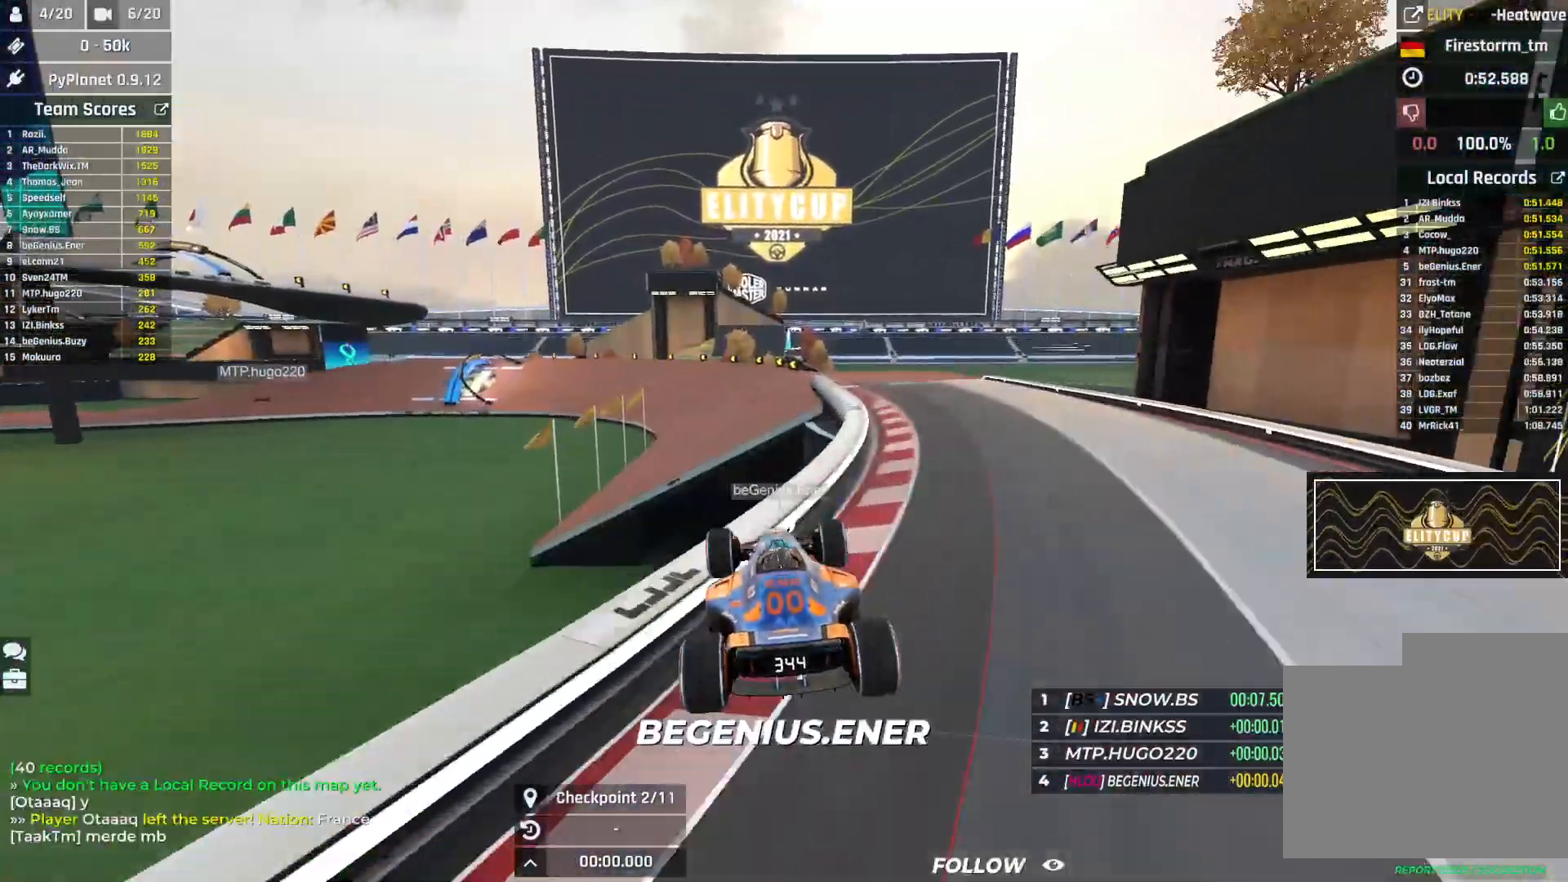
{"keys": ["left", "up"], "events": [[433, "left", "down"]]}
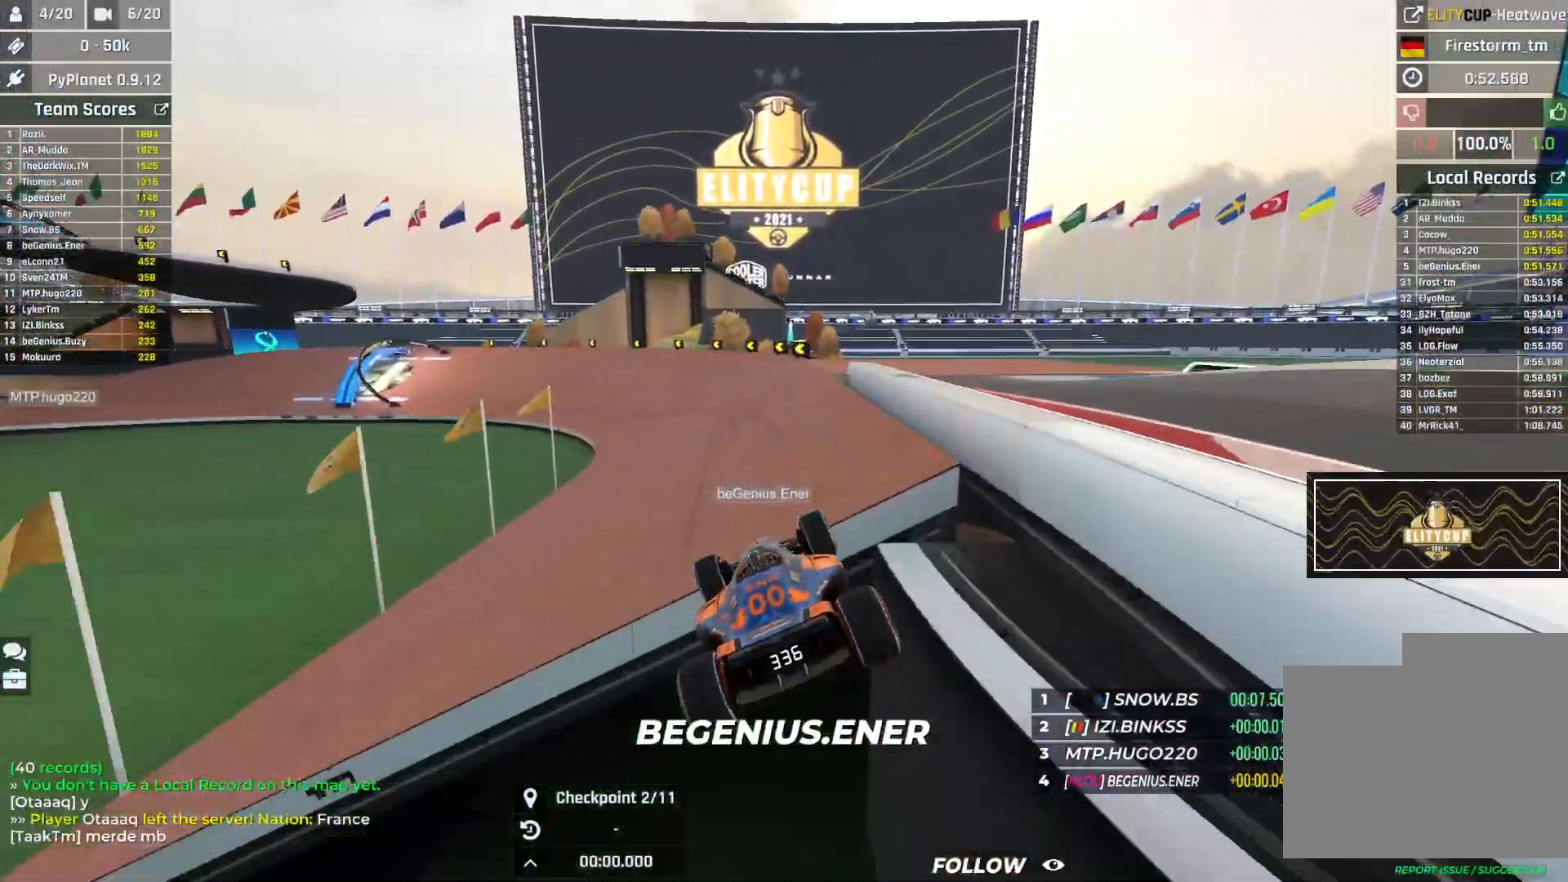
{"keys": ["left", "up"], "events": []}
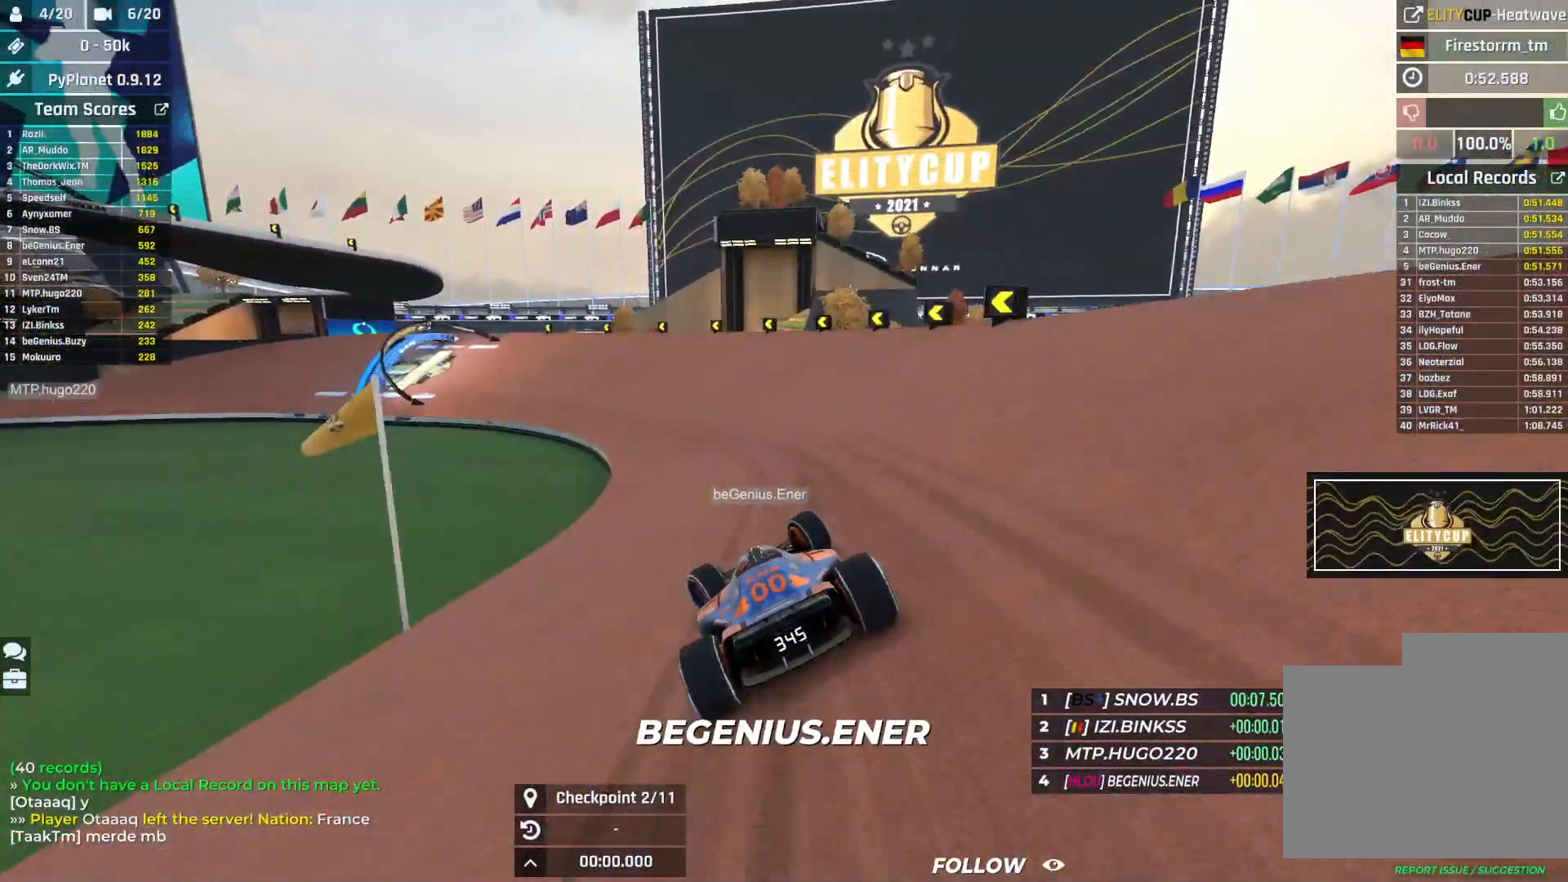
{"keys": ["left", "up"], "events": []}
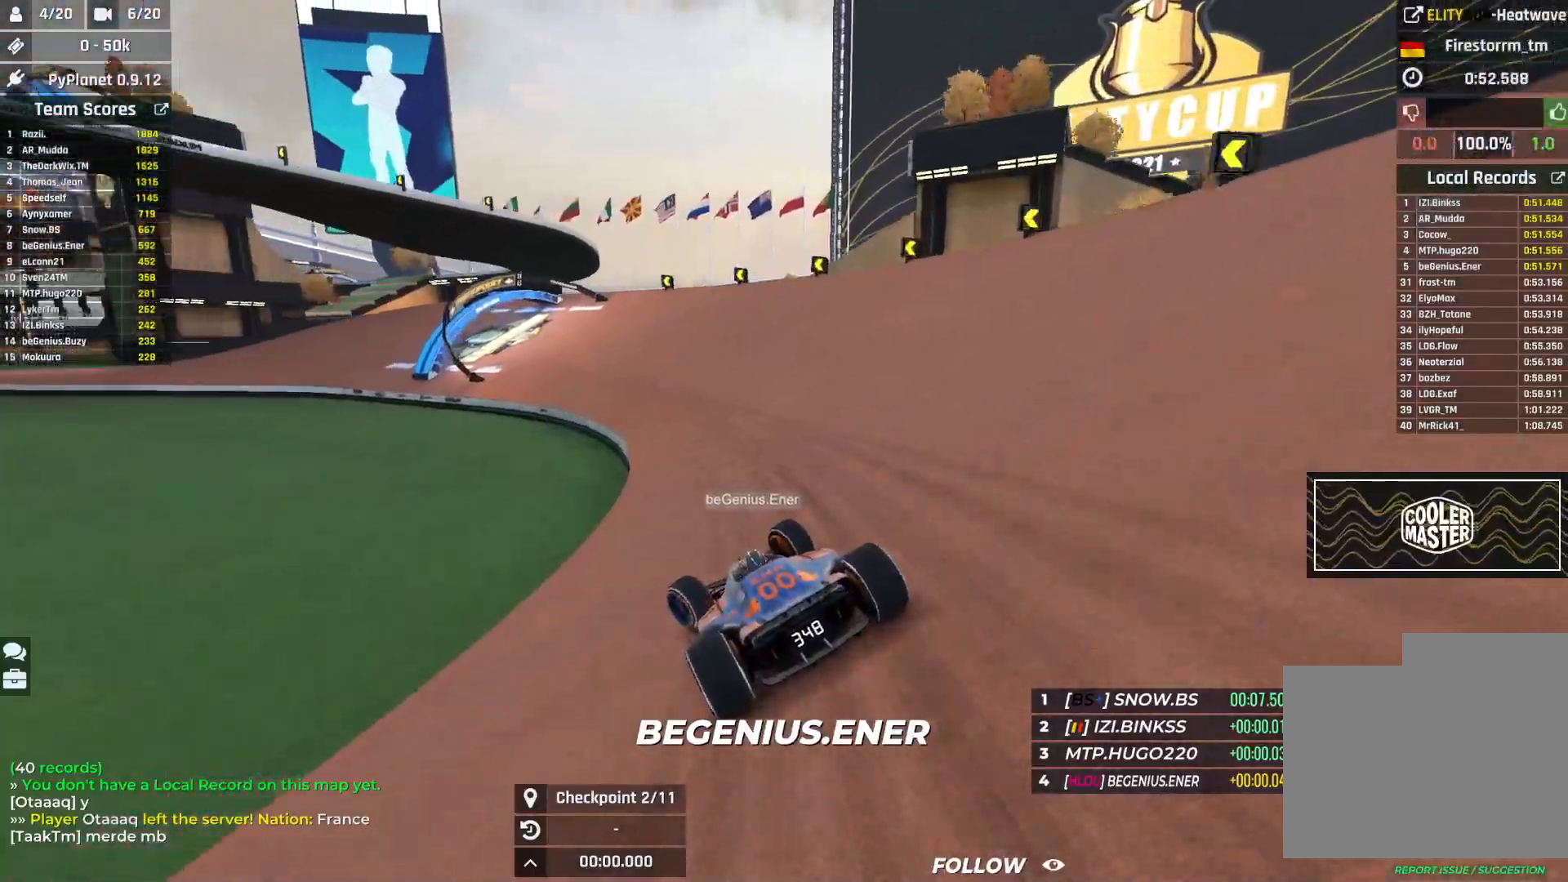
{"keys": ["left", "up"], "events": []}
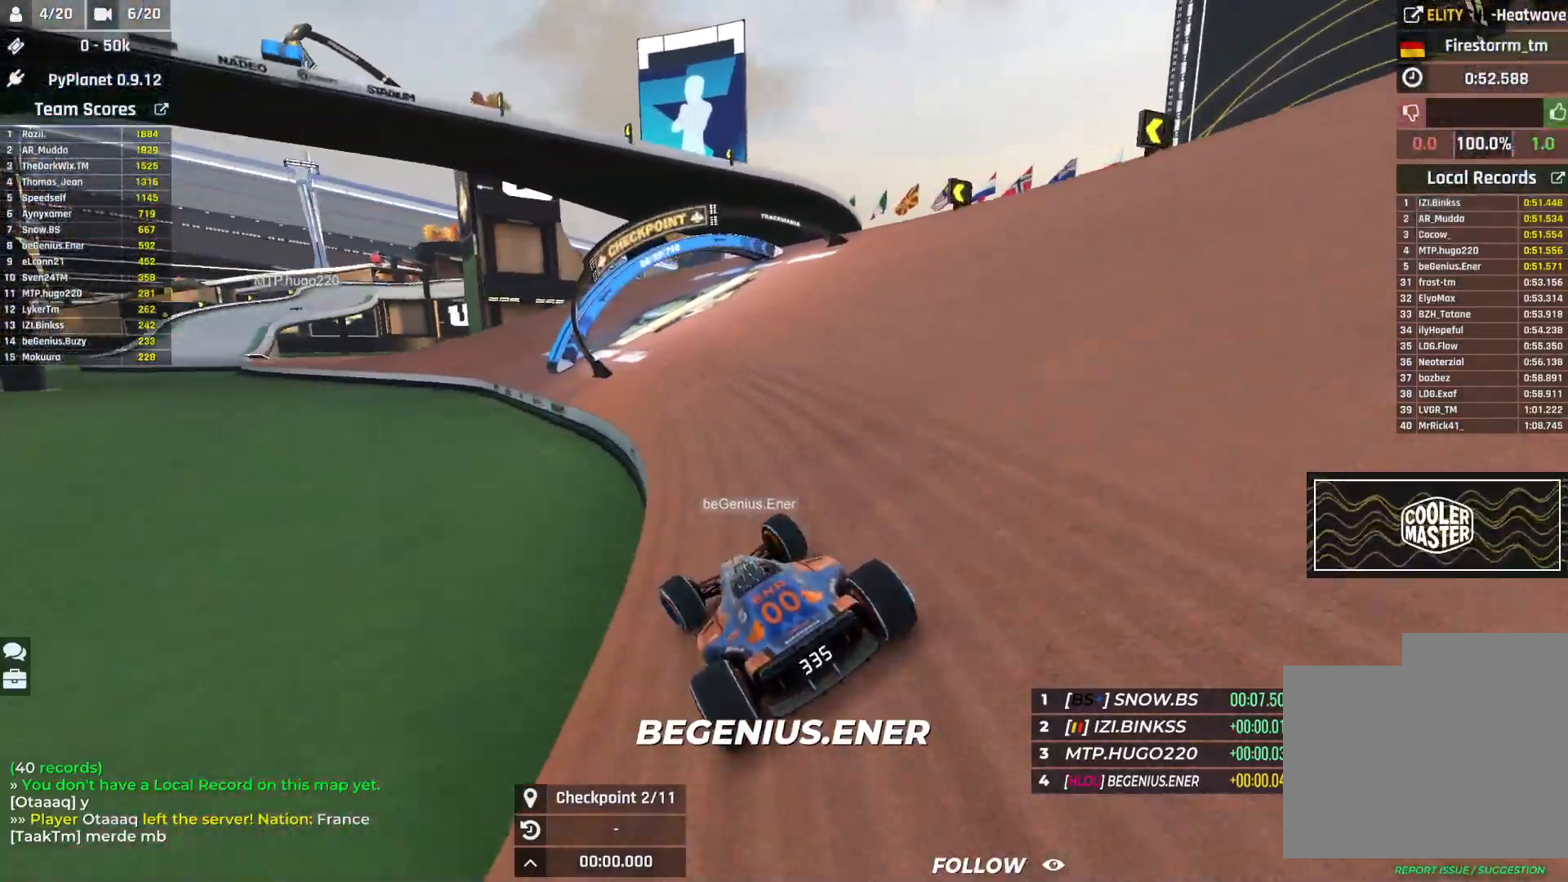
{"keys": ["left", "up"], "events": []}
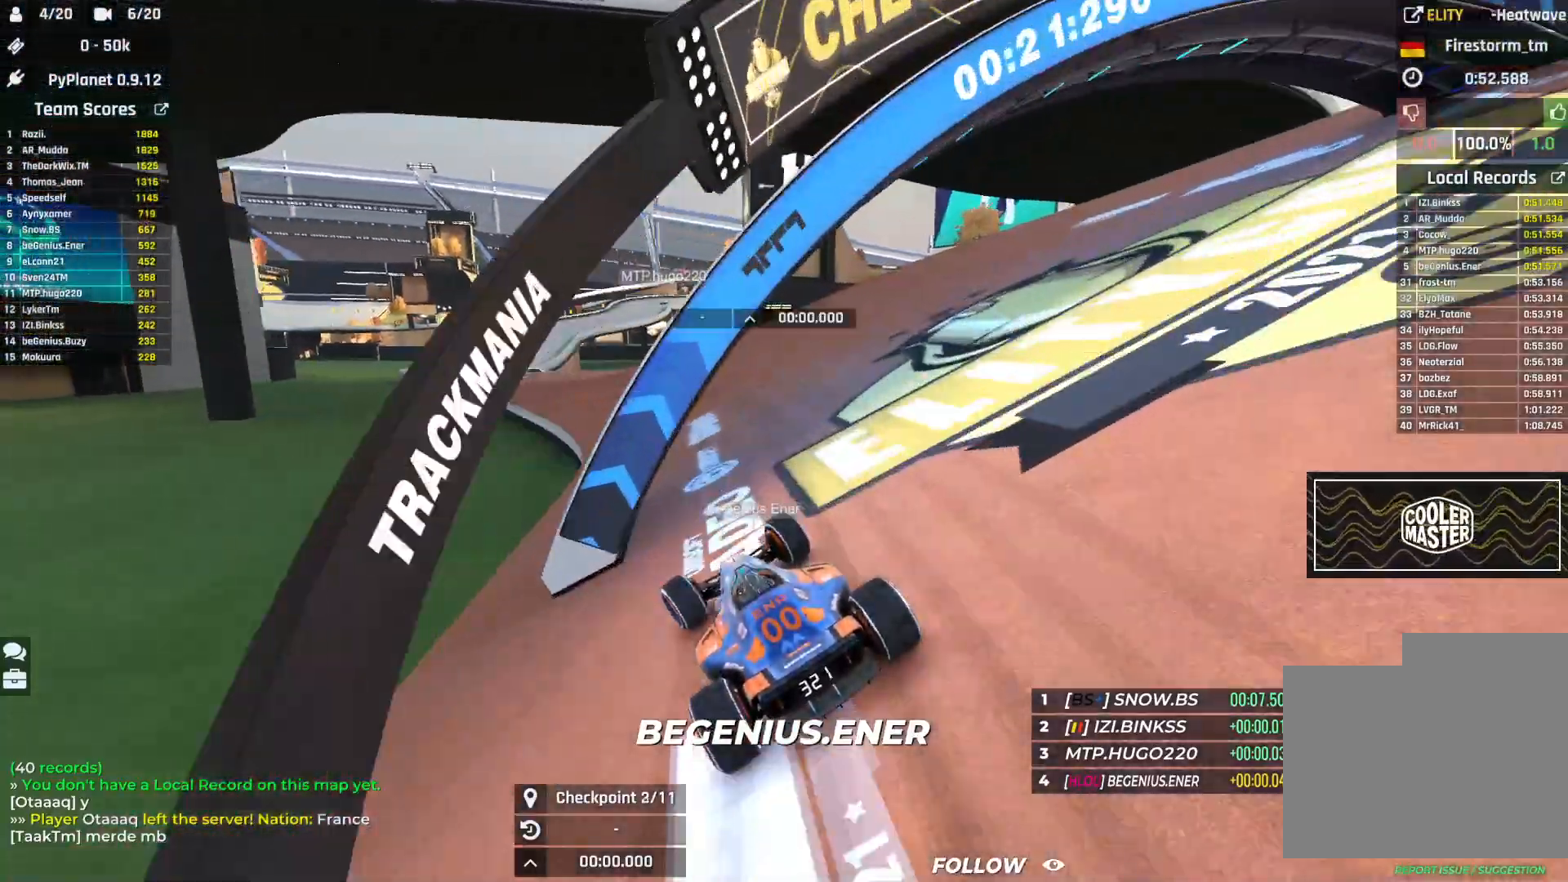
{"keys": ["up"], "events": [[283, "left", "up"]]}
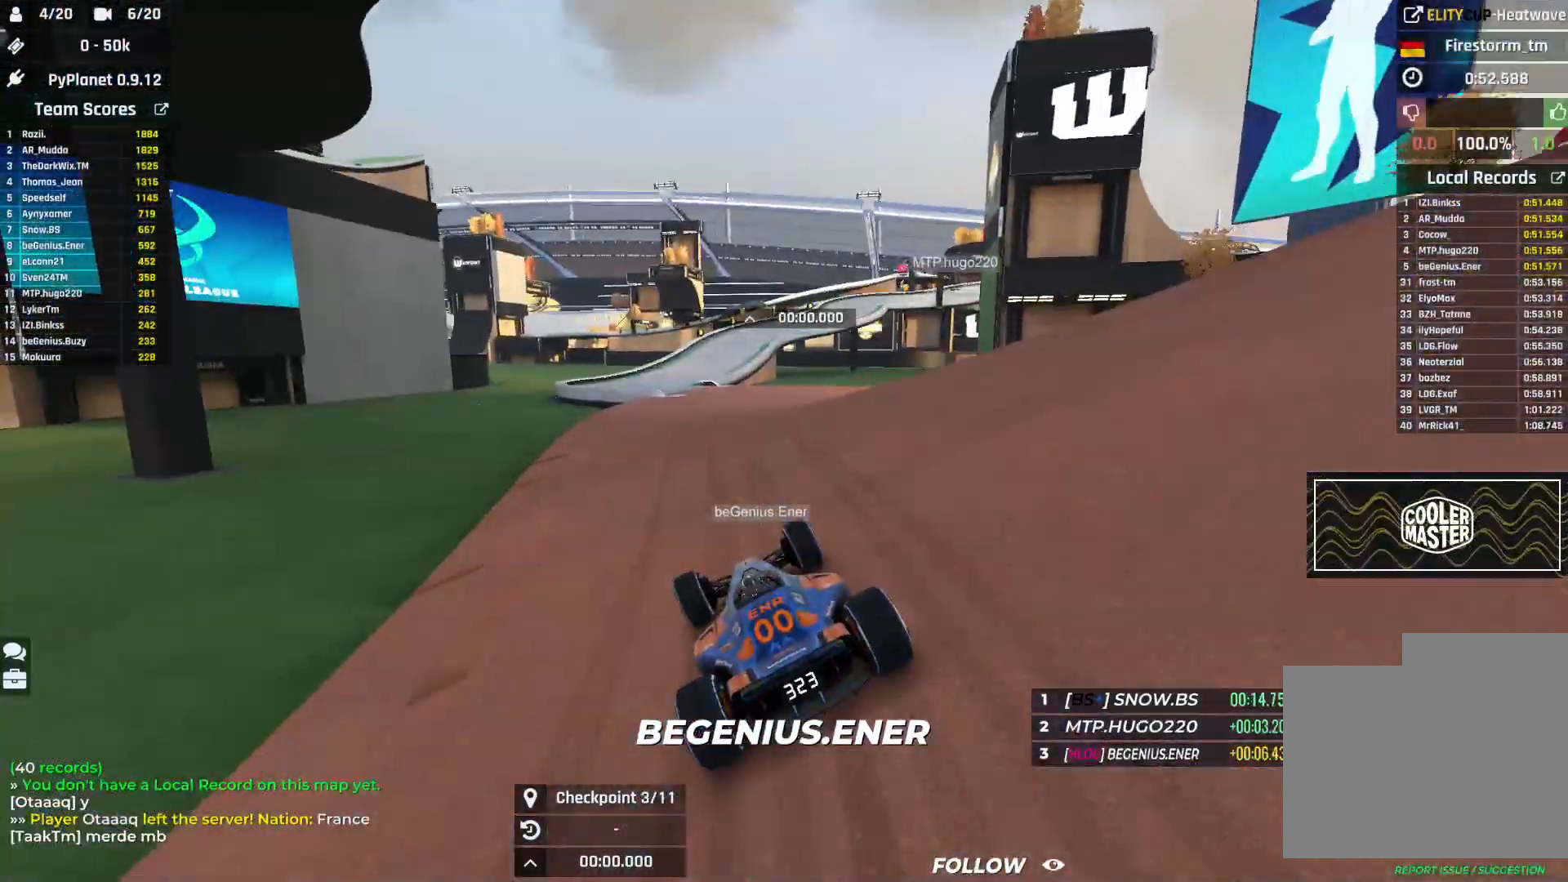
{"keys": ["up"], "events": []}
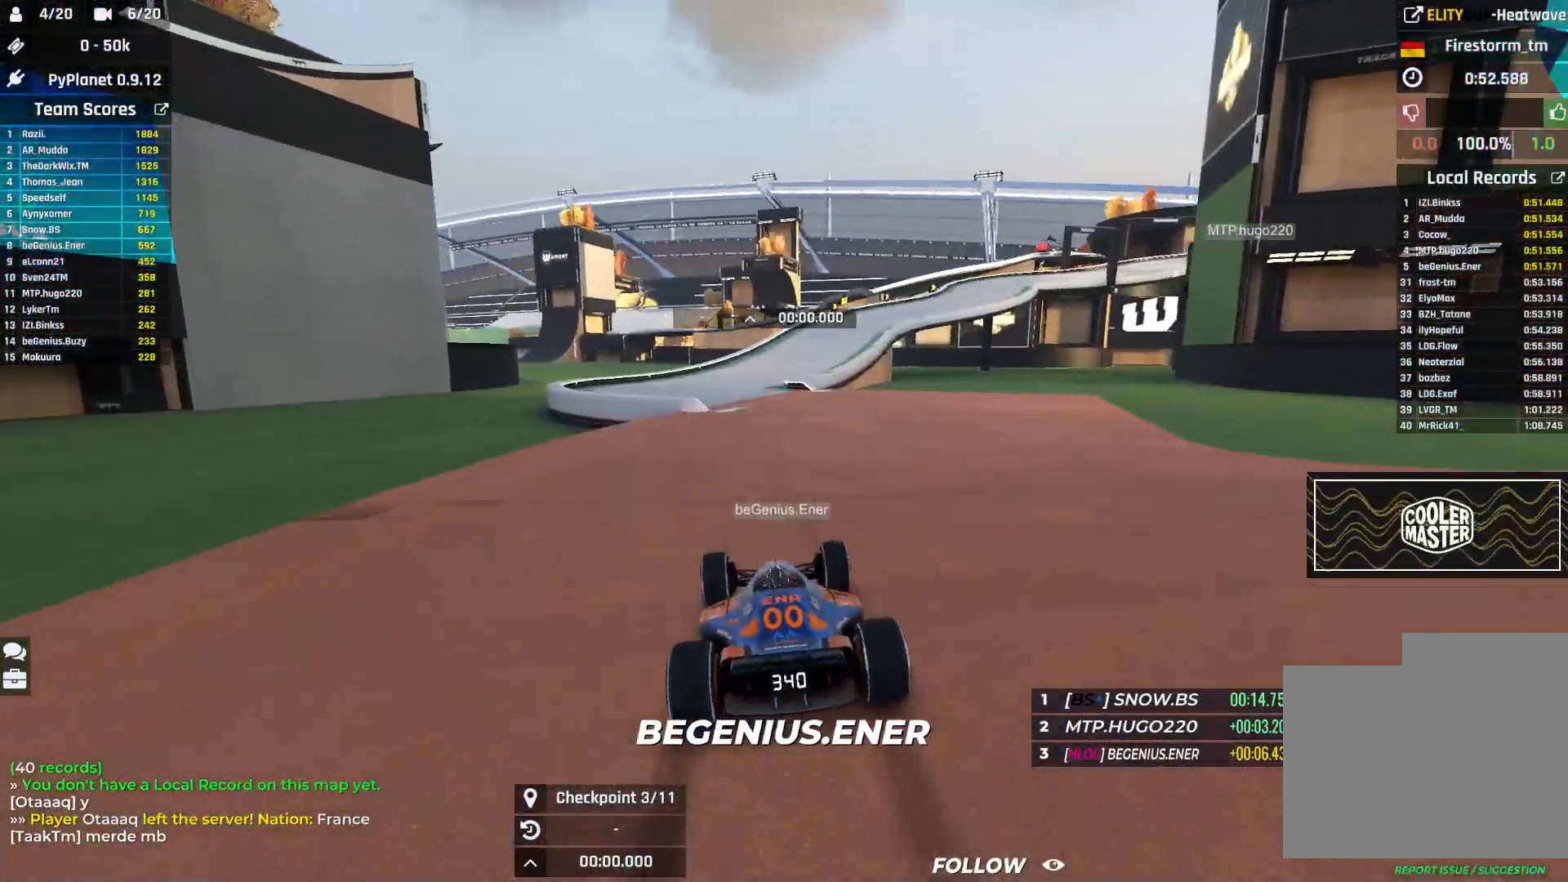
{"keys": ["right", "up"], "events": [[367, "right", "down"]]}
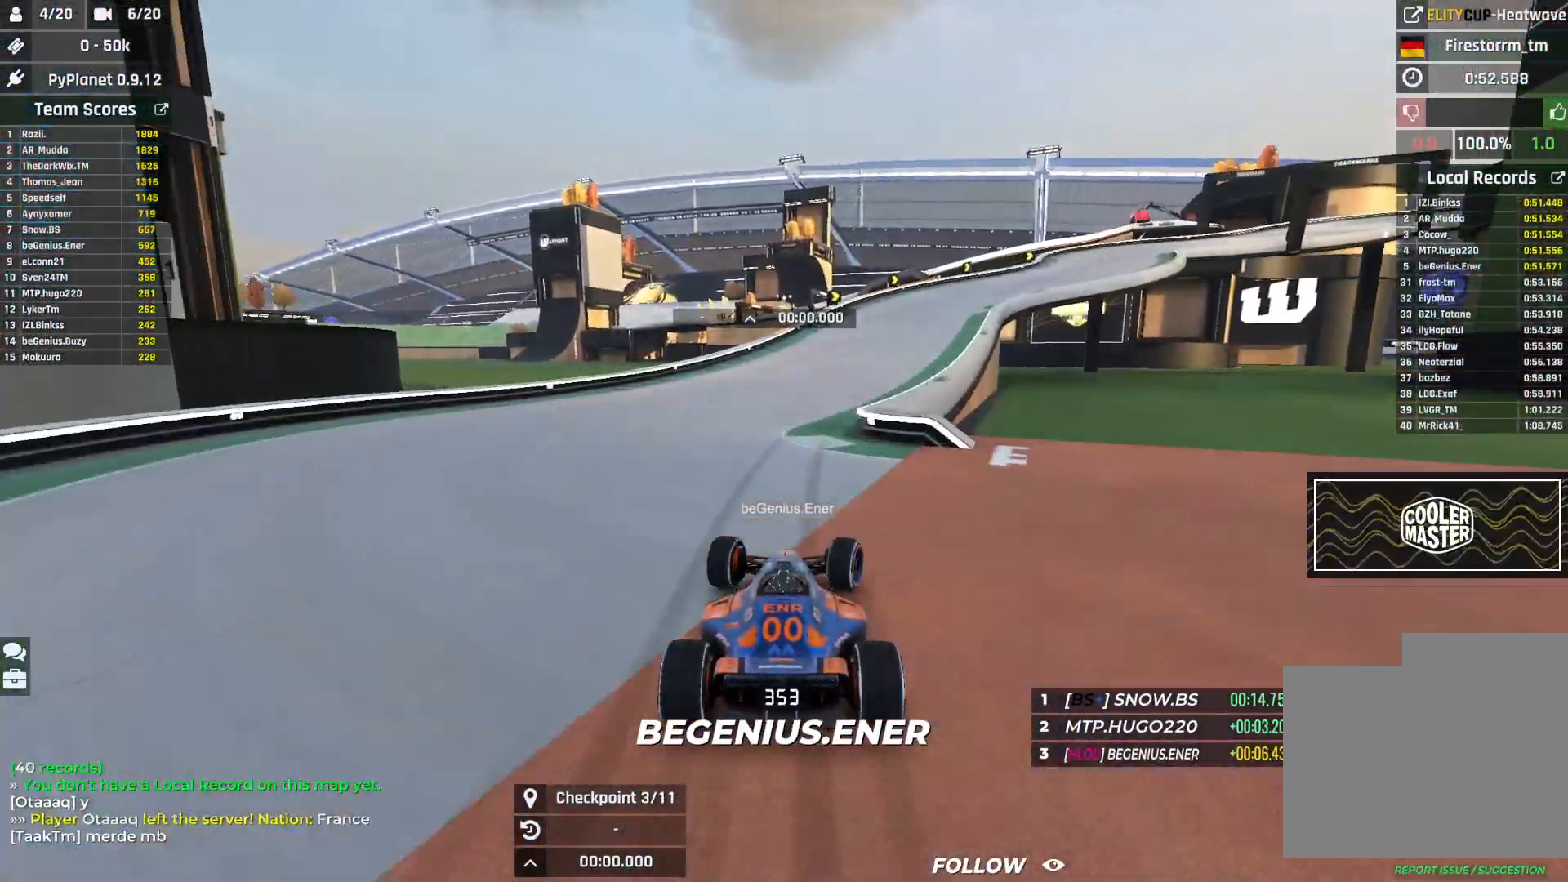
{"keys": ["right", "up"], "events": []}
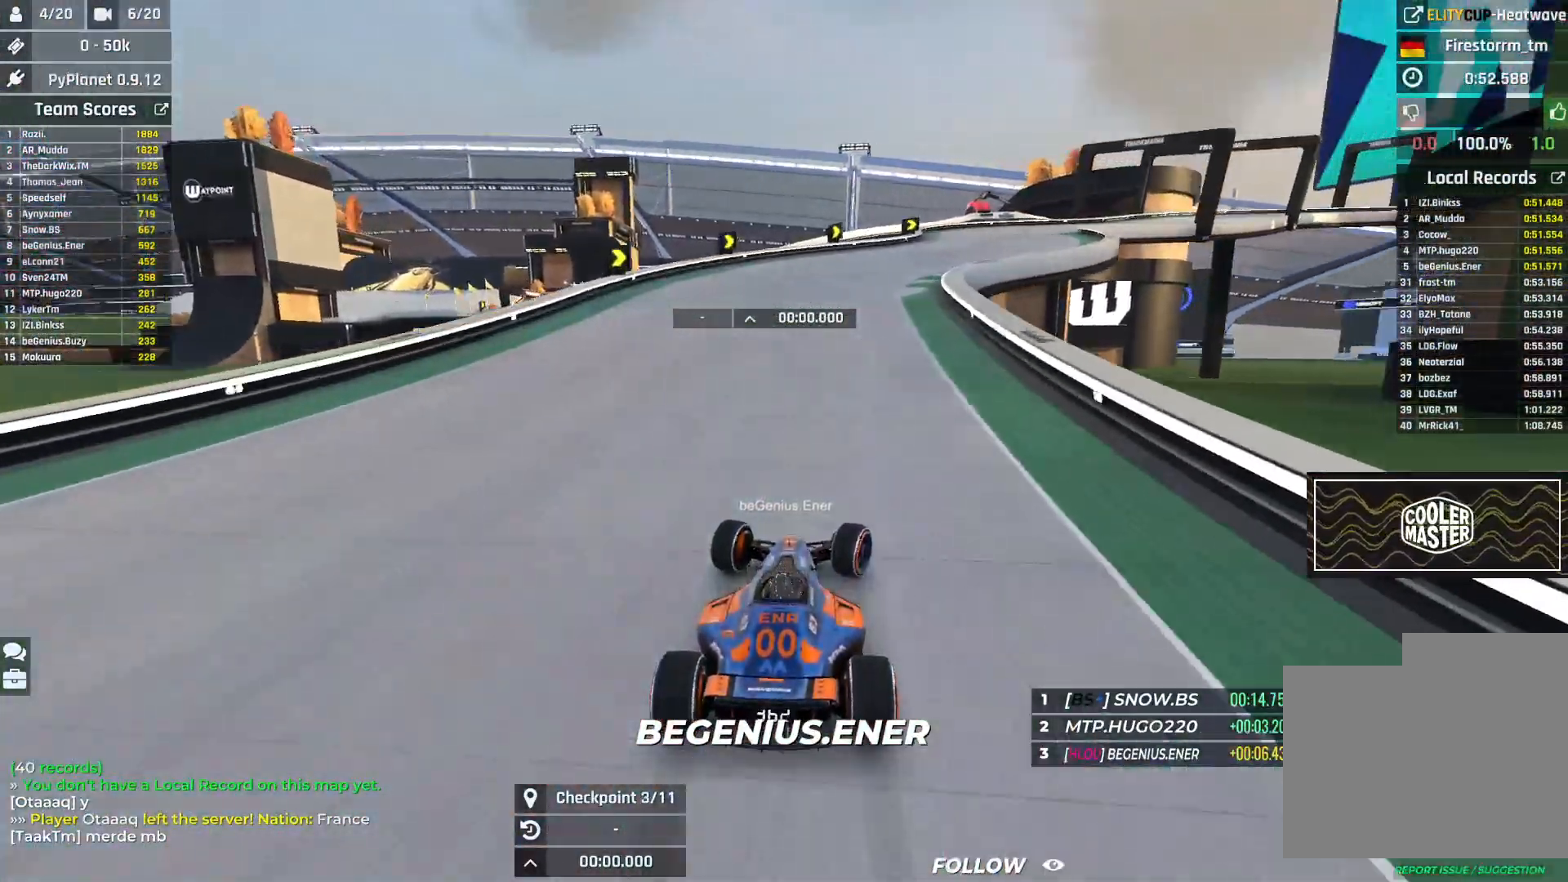
{"keys": ["right", "up"], "events": [[33, "right", "up"], [50, "right", "down"]]}
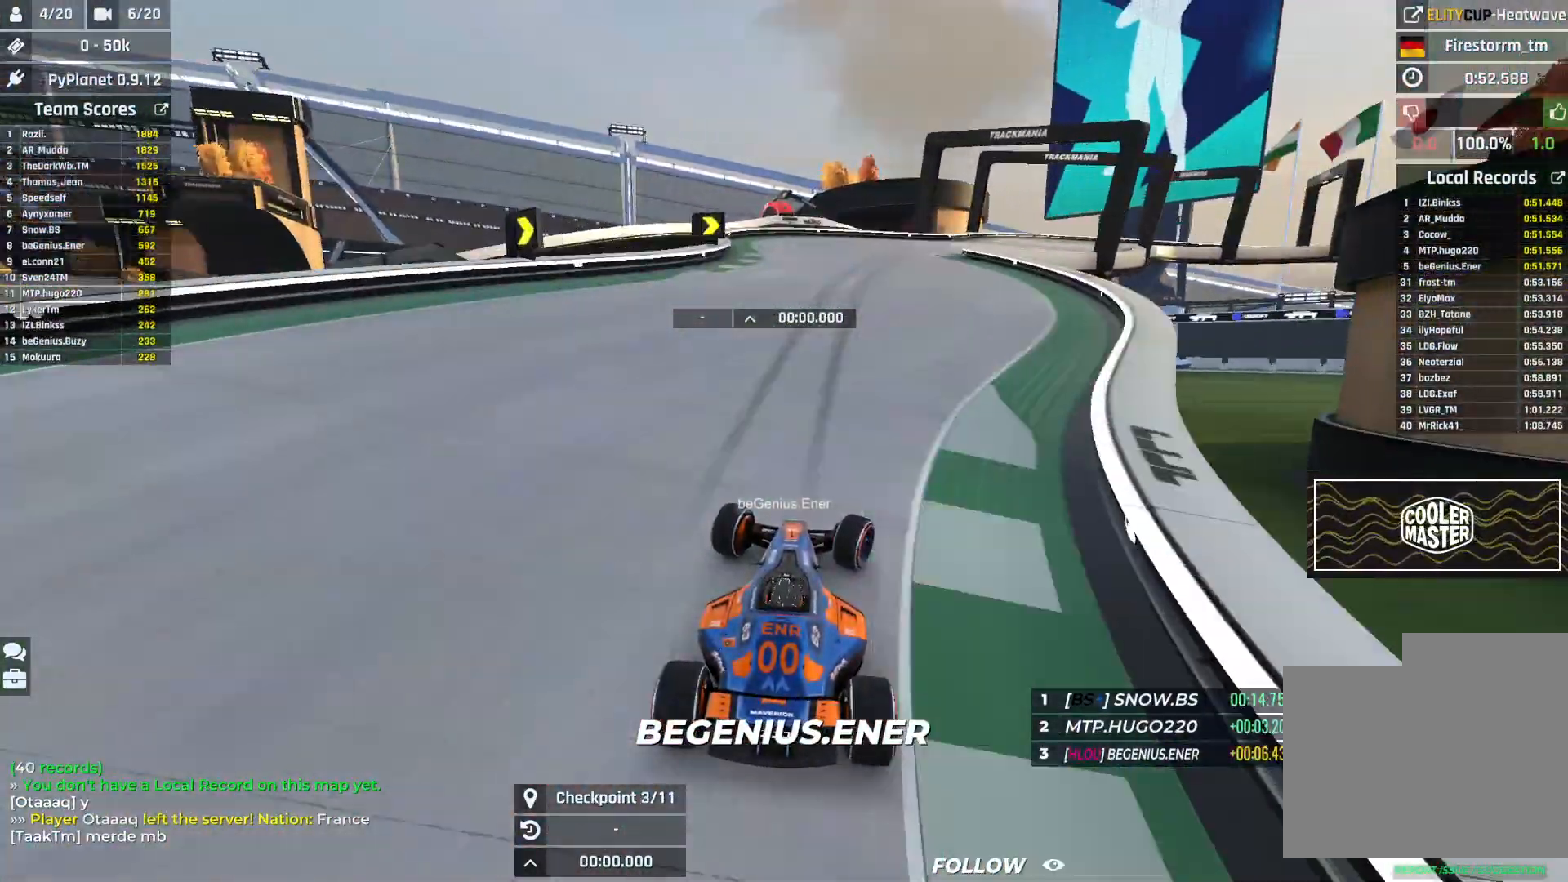
{"keys": ["down", "right", "up"], "events": [[50, "down", "down"]]}
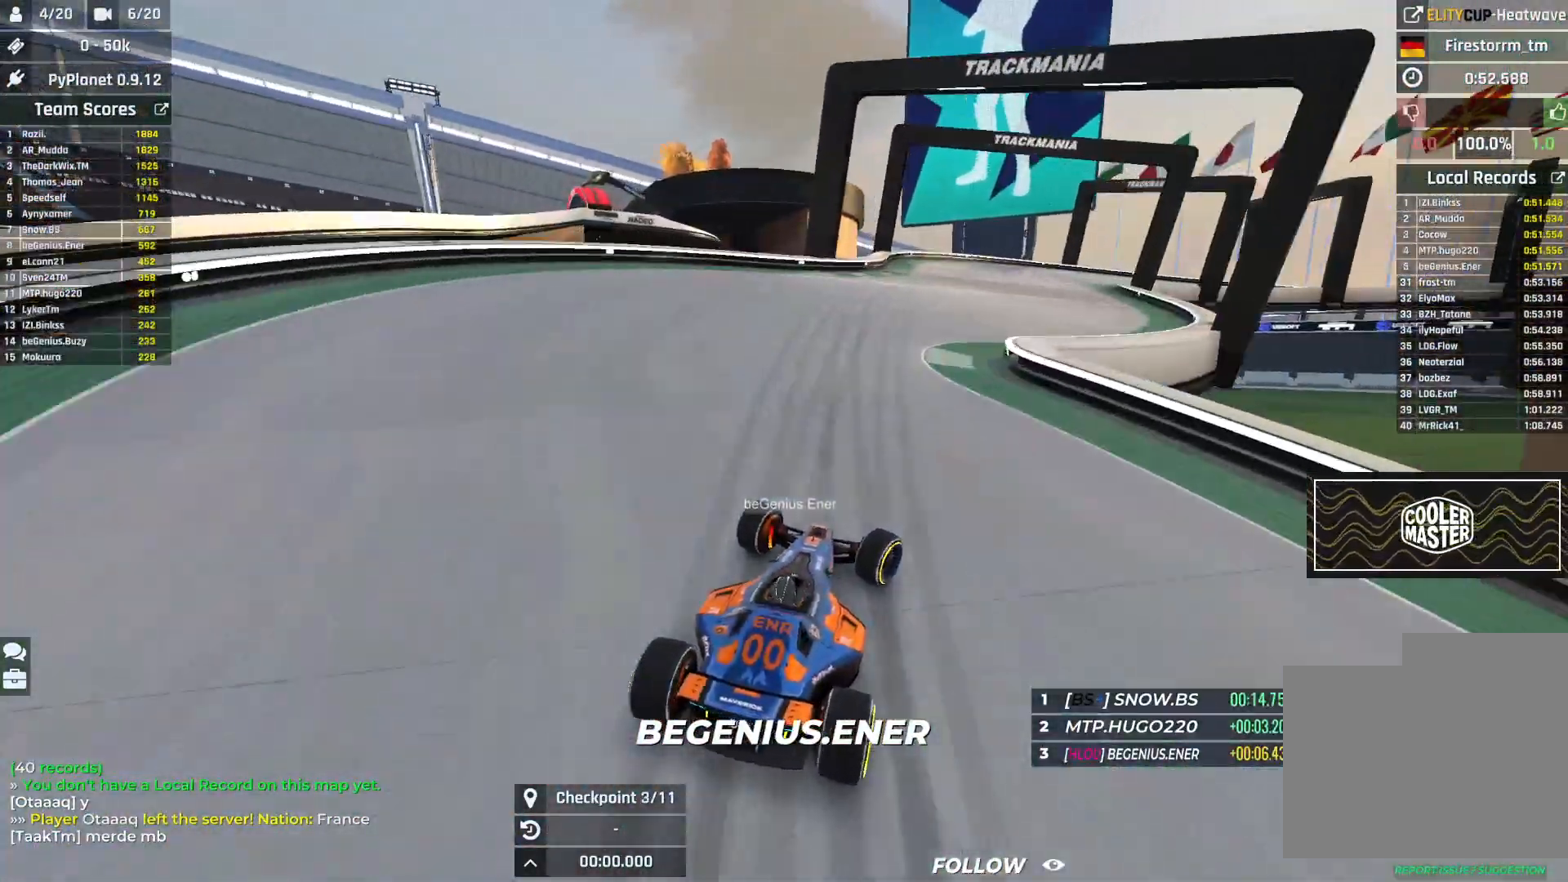
{"keys": ["down", "right", "up"], "events": [[200, "down", "up"], [417, "down", "down"]]}
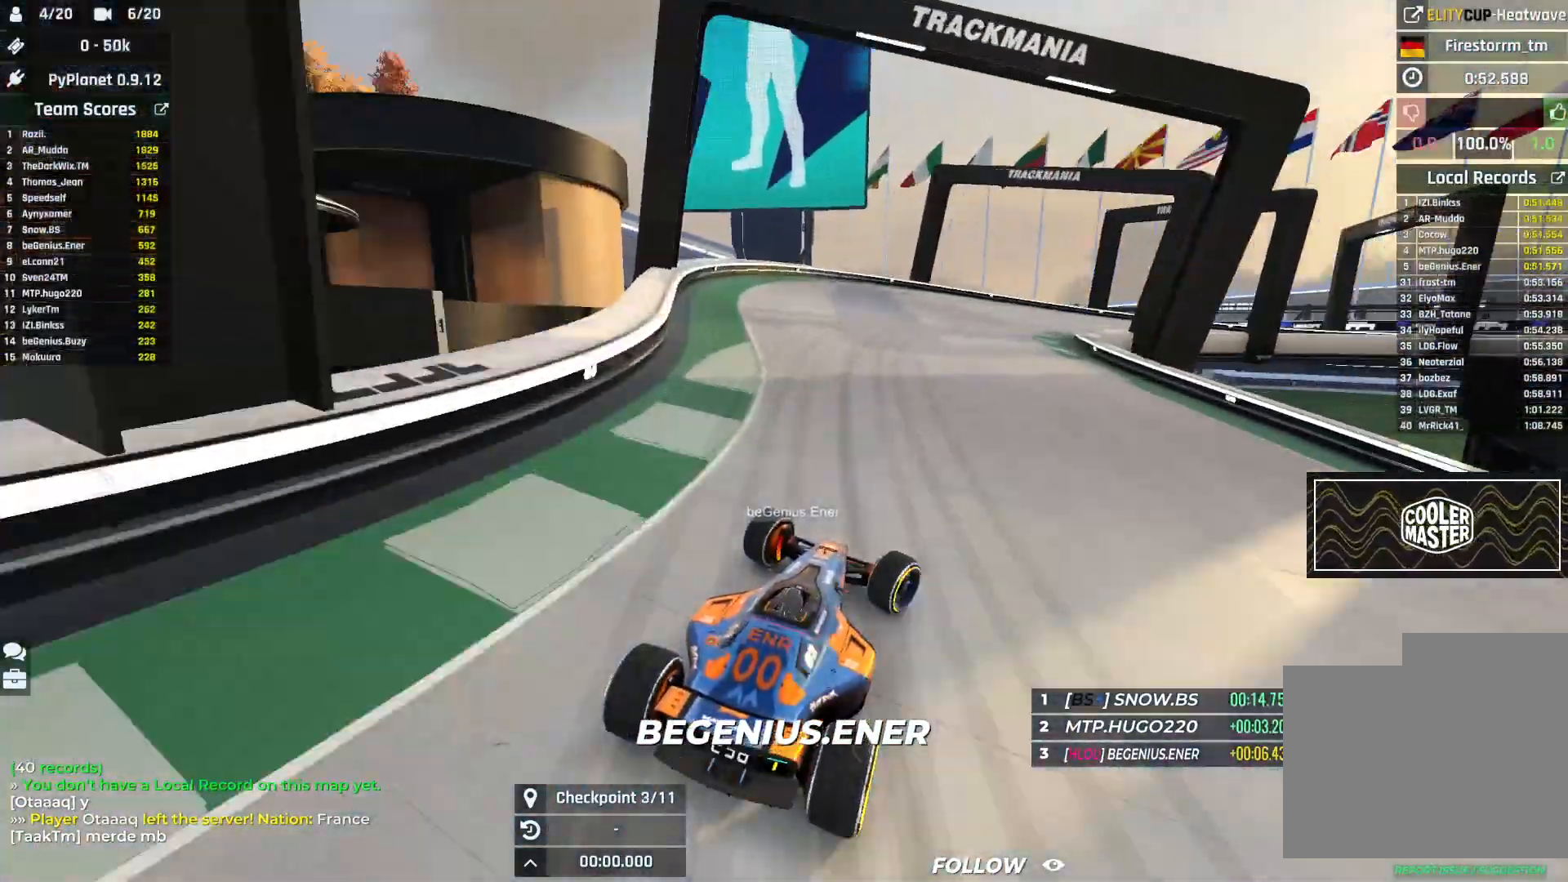
{"keys": ["right", "up"], "events": [[233, "down", "up"]]}
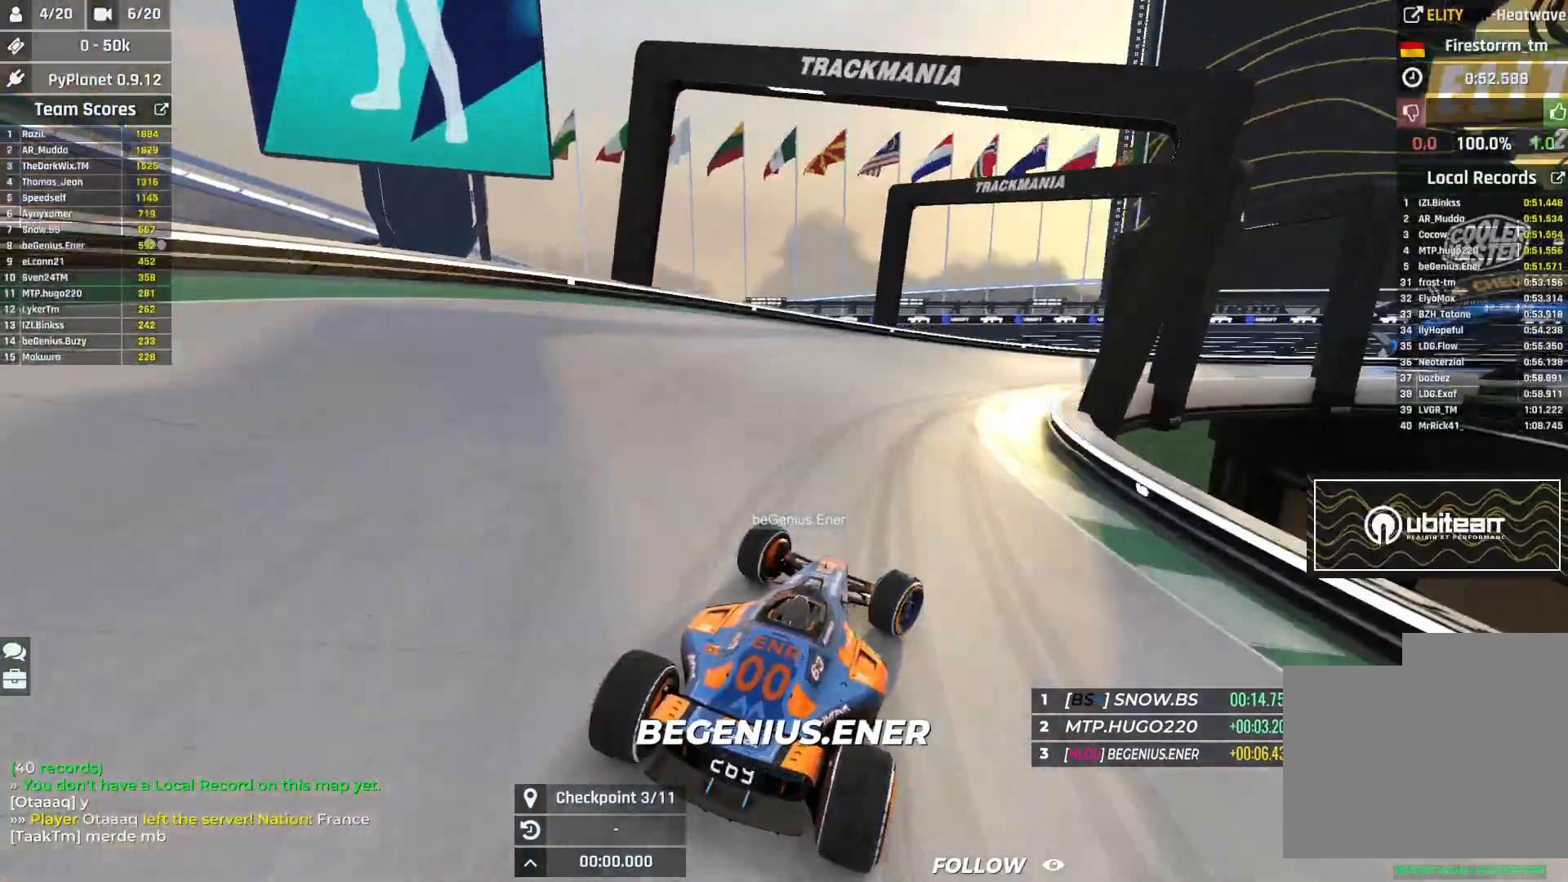
{"keys": ["right", "up"], "events": []}
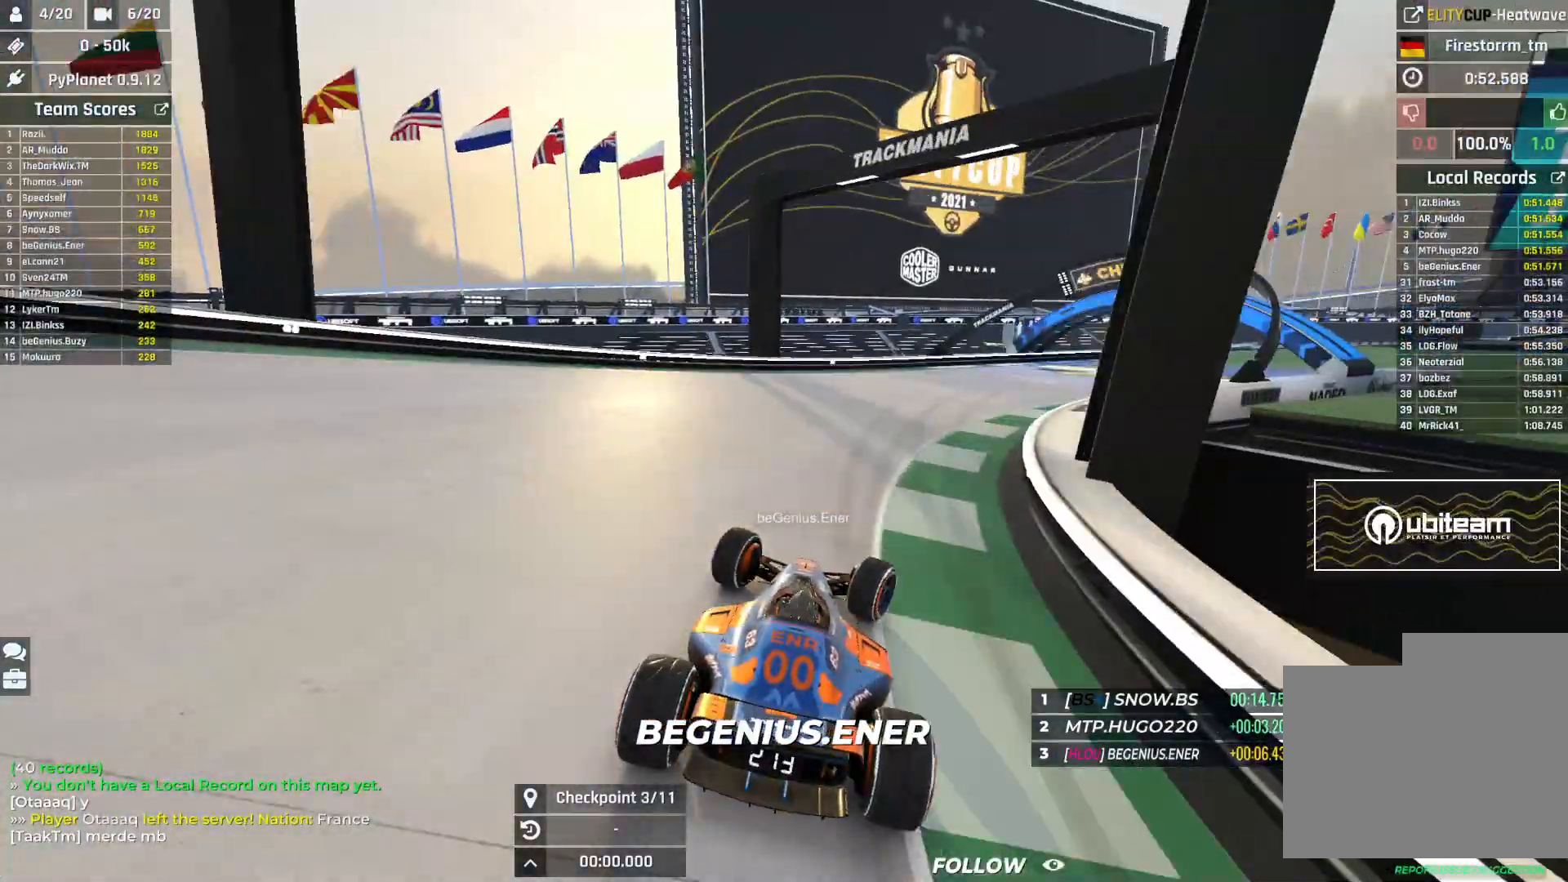
{"keys": ["right", "up"], "events": []}
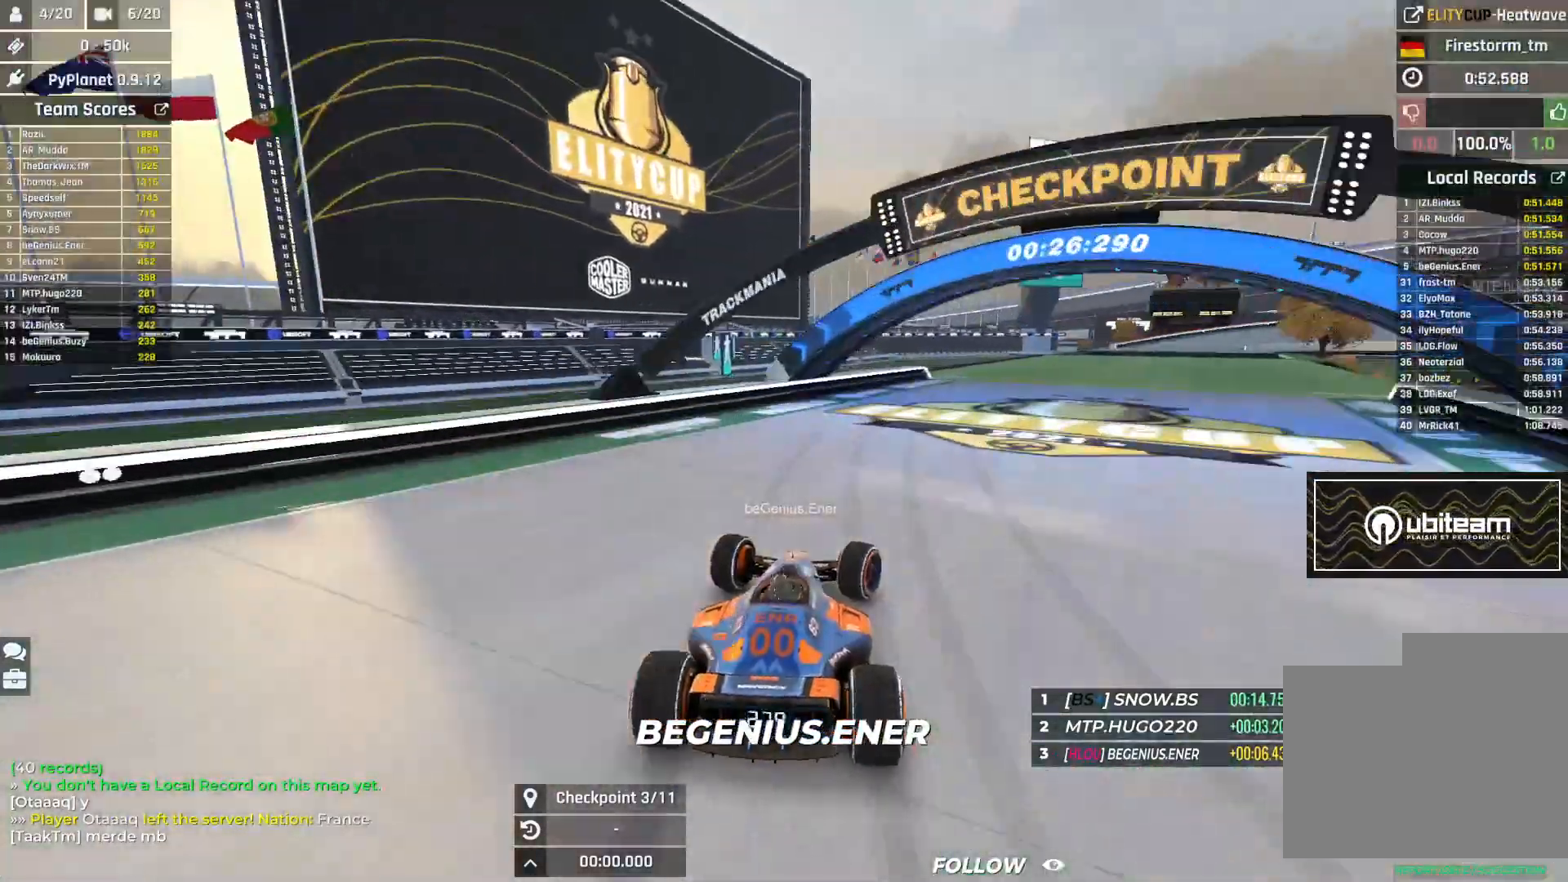
{"keys": ["right", "up"], "events": []}
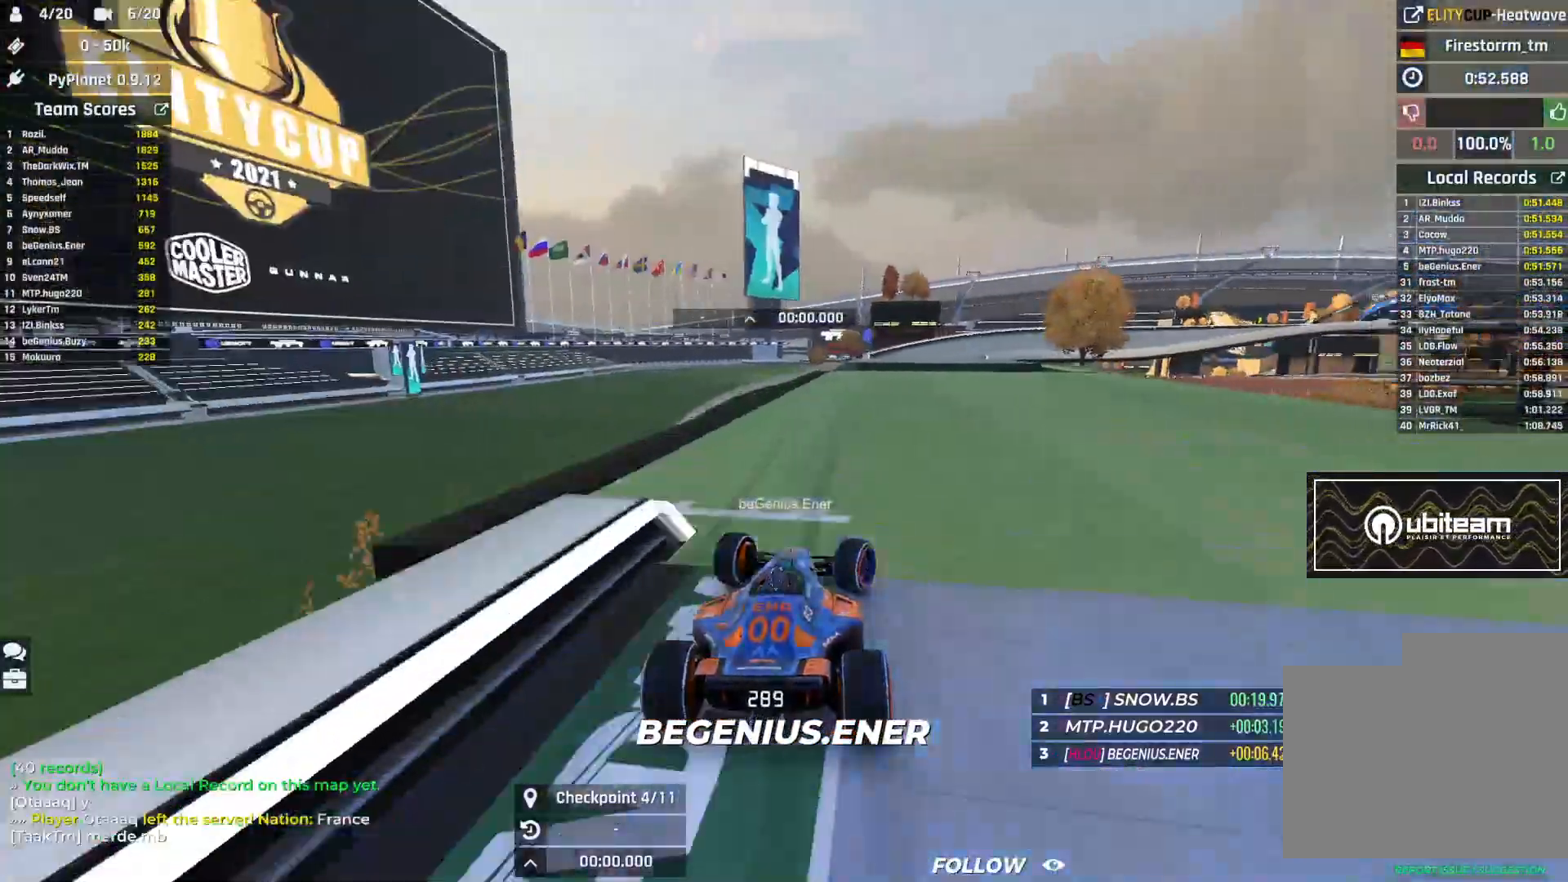
{"keys": ["up"], "events": [[17, "right", "up"], [50, "left", "down"], [367, "left", "up"]]}
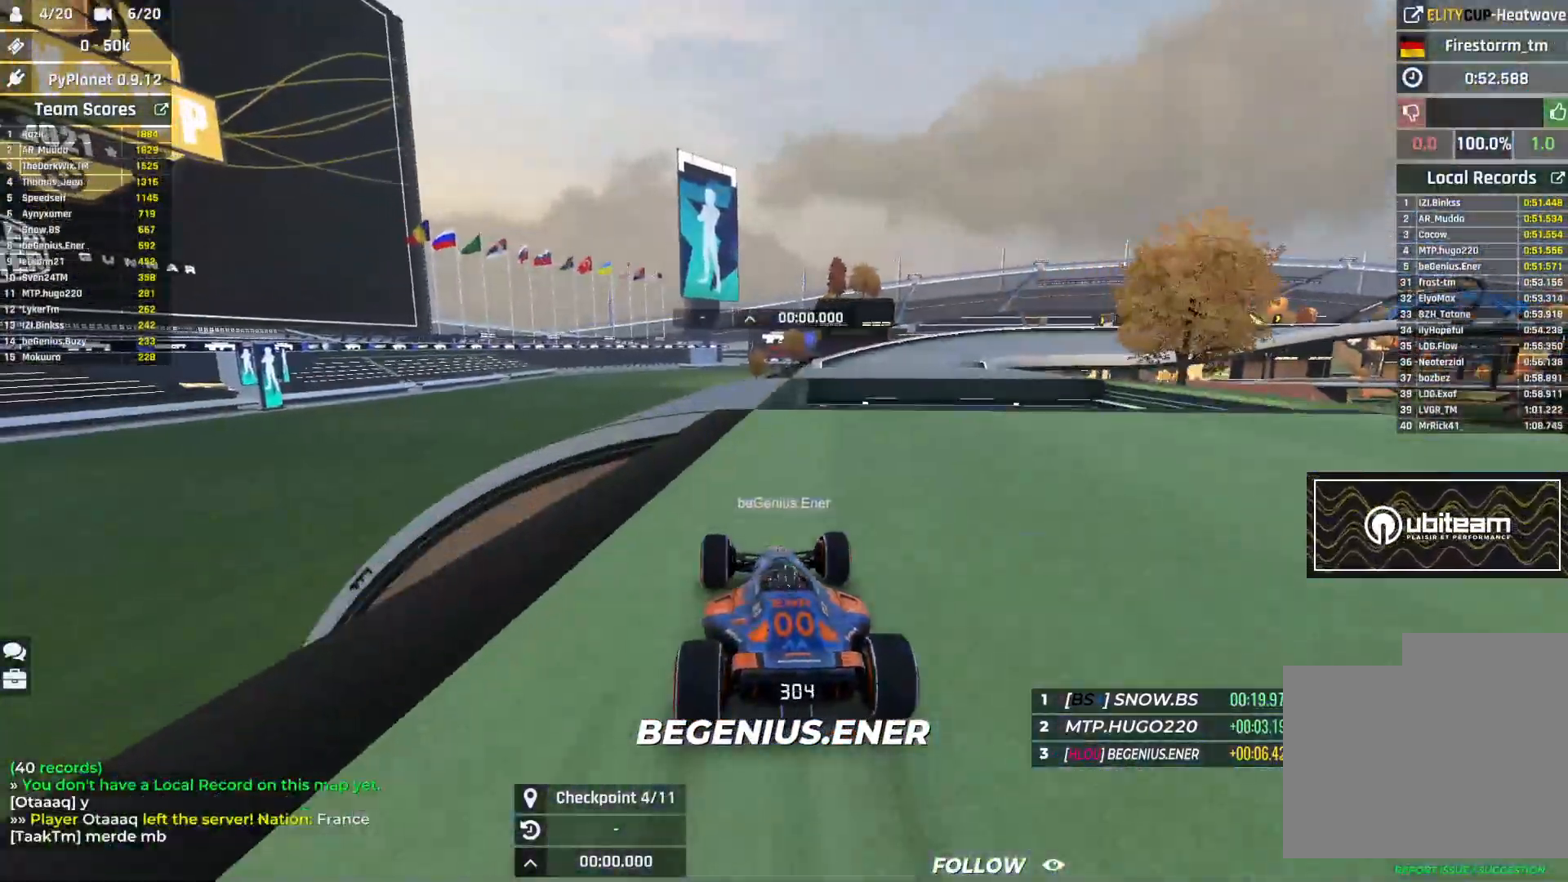
{"keys": ["right", "up"], "events": [[50, "right", "down"], [167, "right", "up"], [233, "right", "down"]]}
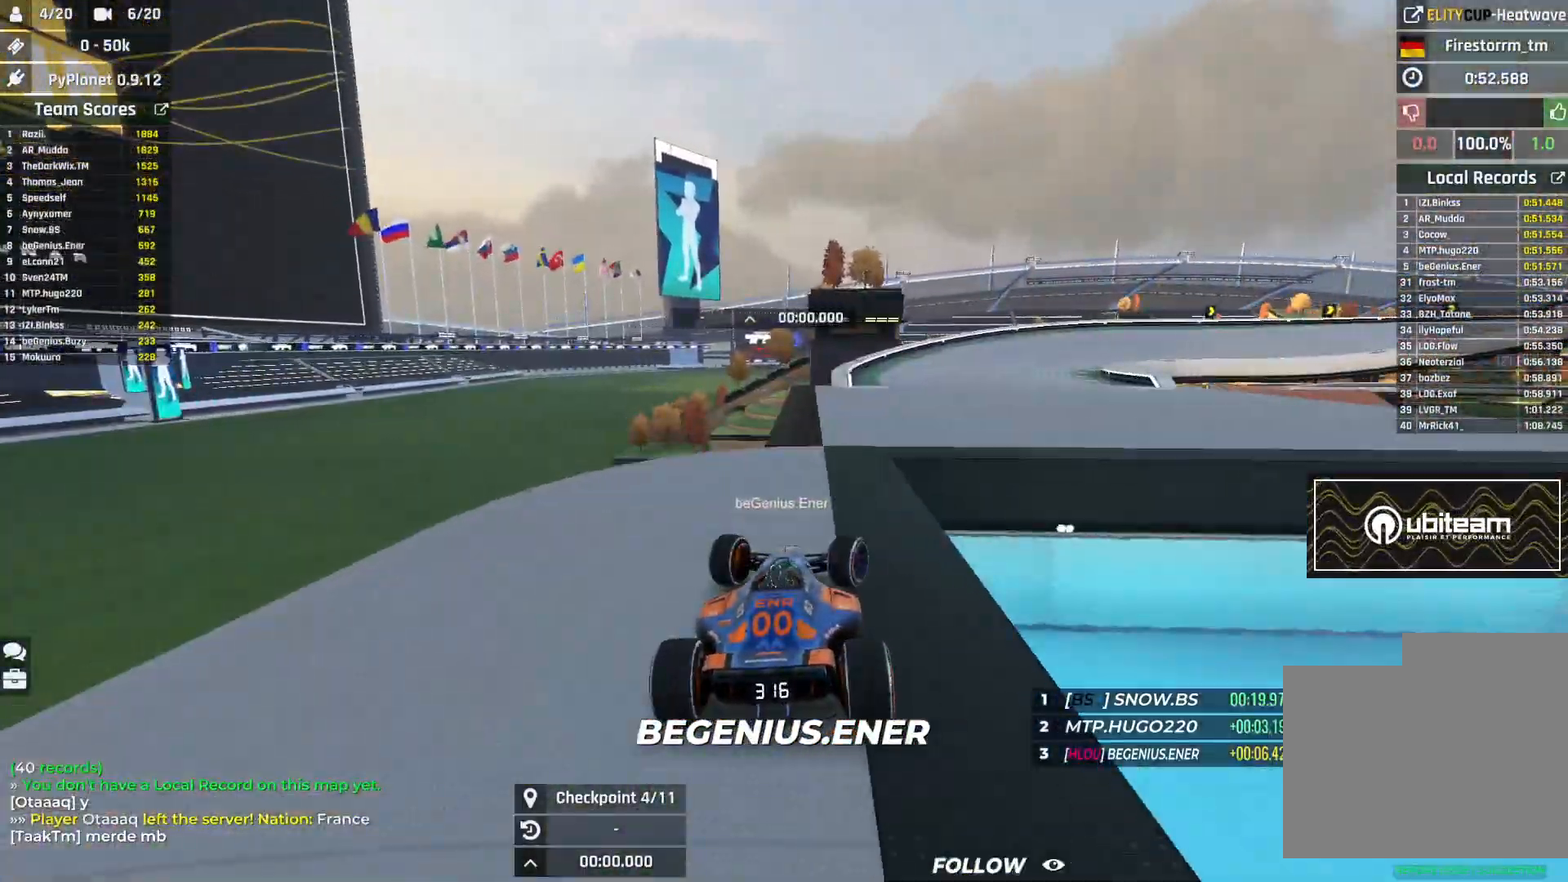
{"keys": ["right", "up"], "events": []}
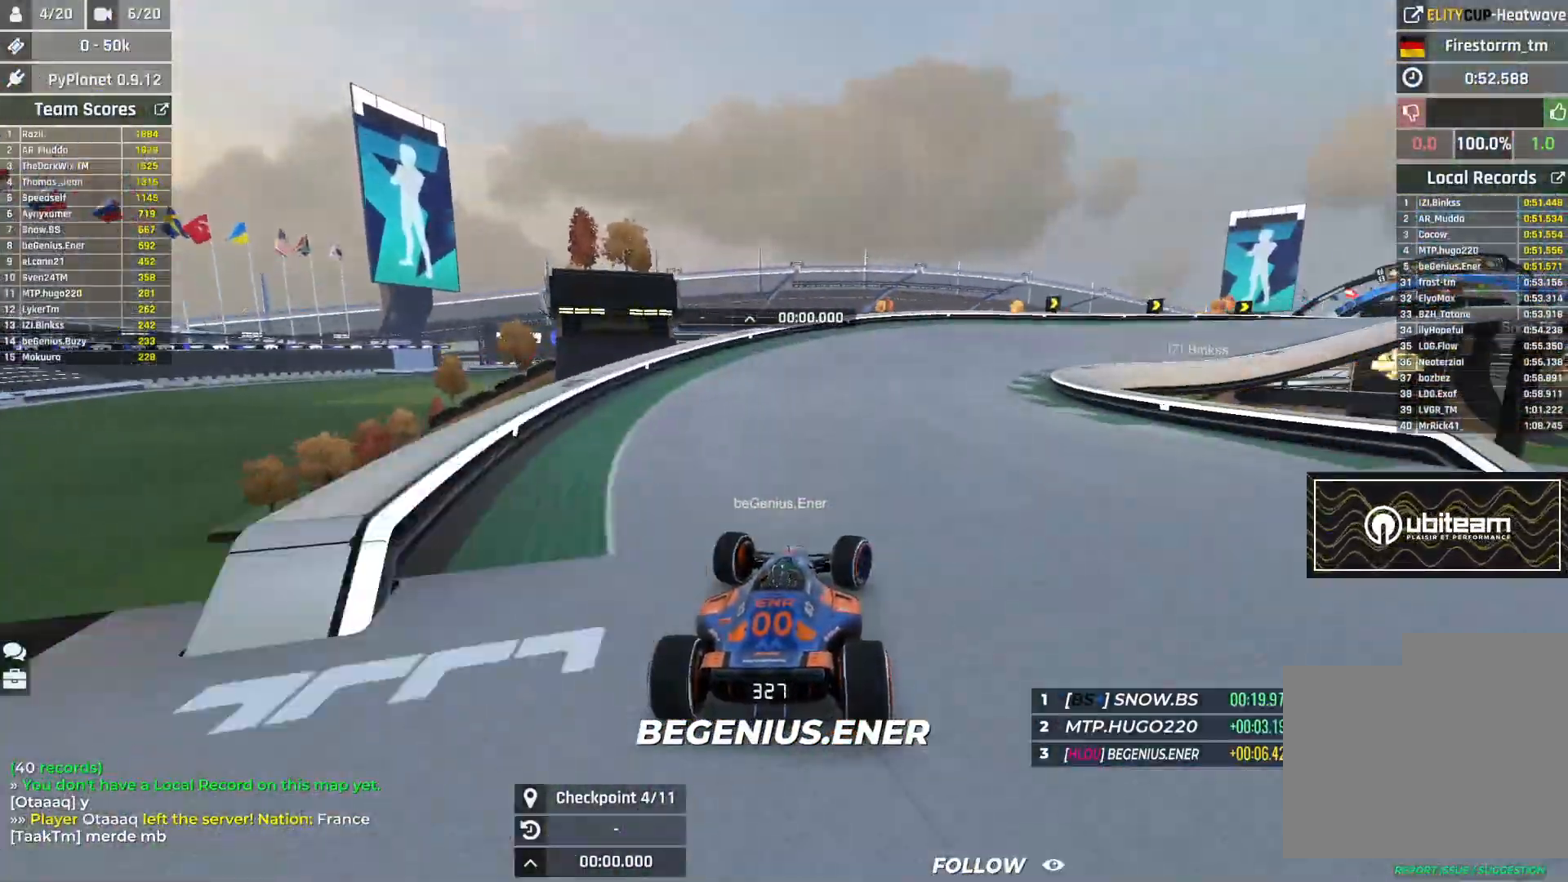
{"keys": ["right", "up"], "events": []}